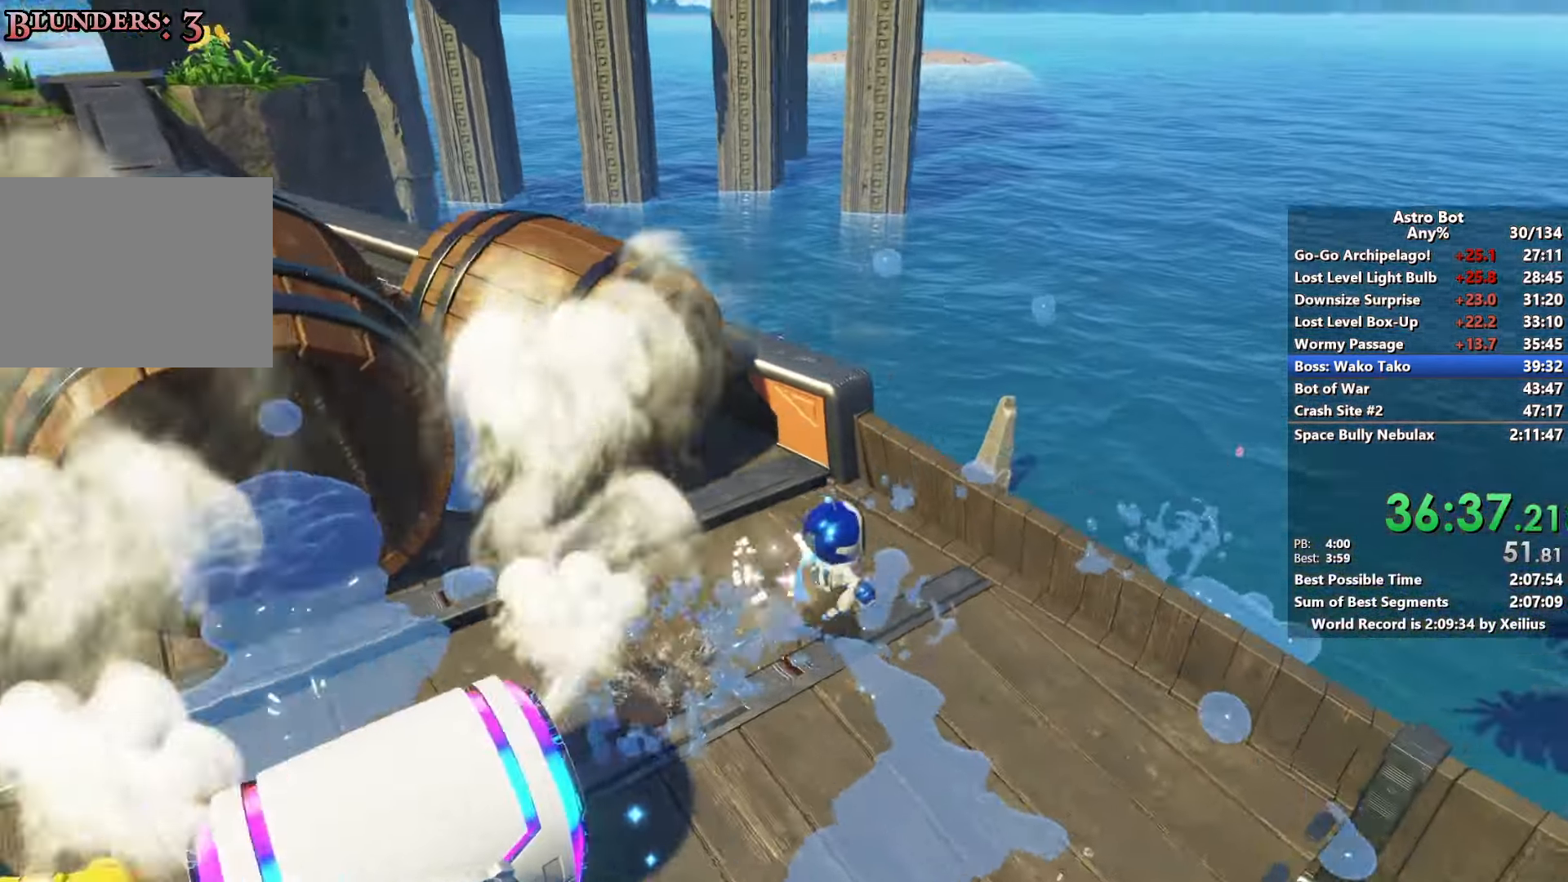
Gameplay with a controller (PlayStation layout); each line is a JSON object with the inputs held at the frame after it. "events" lists button and stick changes between this image and that frame as [ms after this image, input, new state], when the widget could be followed in between. Not read: L3.
{"buttons": ["SQUARE"], "left_stick": "up-right", "right_stick": "left", "events": [[83, "SQUARE", "down"], [117, "left_stick", "down-left"], [183, "right_stick", "center"], [250, "left_stick", "left"], [383, "left_stick", "up"], [450, "right_stick", "left"], [467, "left_stick", "up-right"]]}
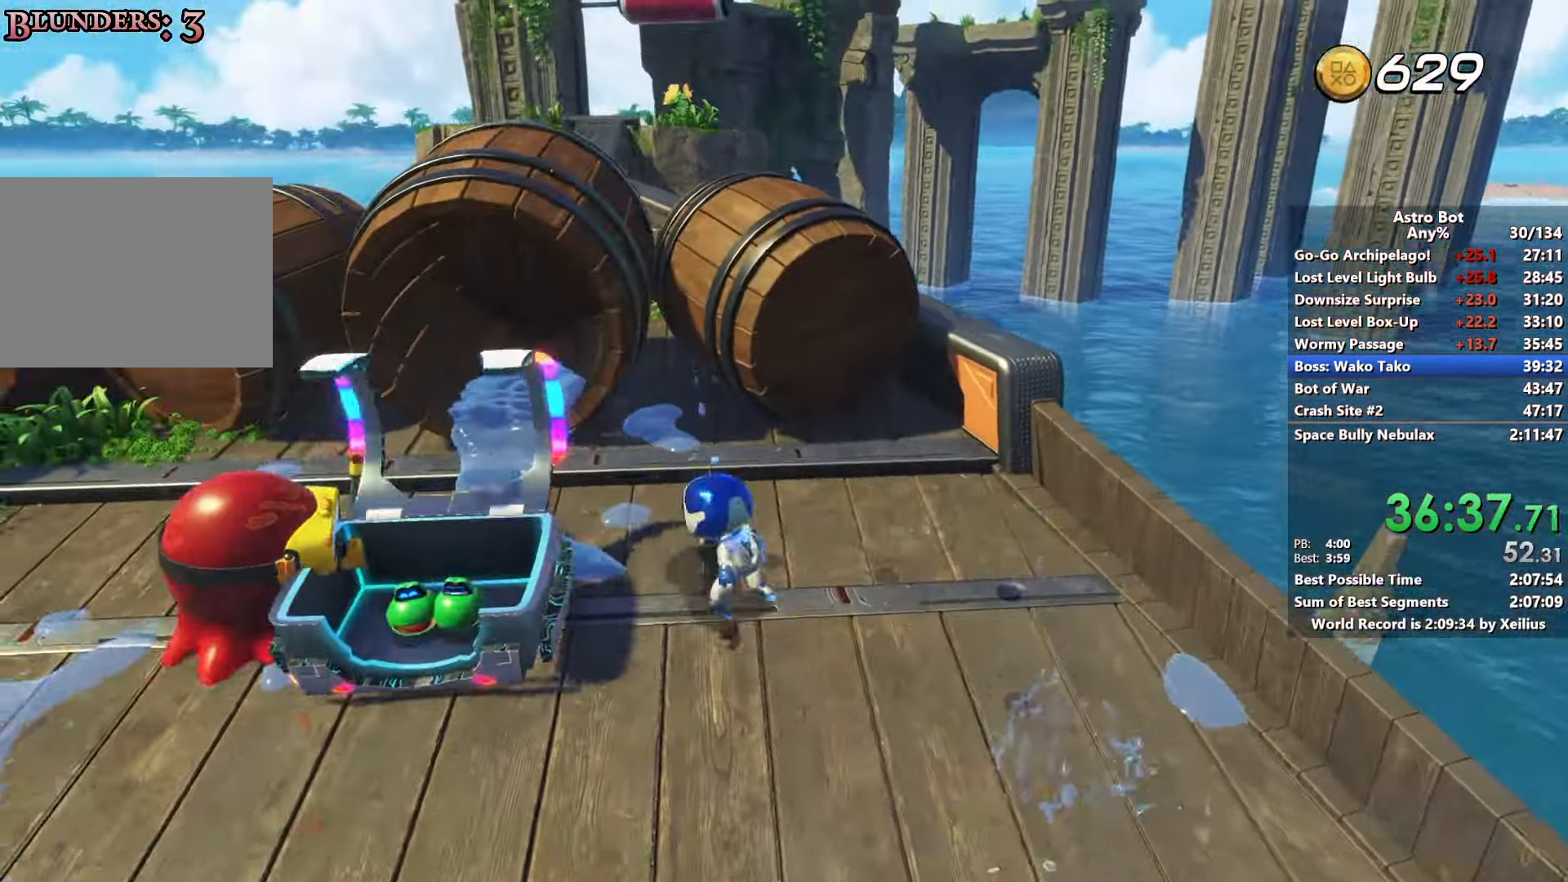
{"buttons": ["CROSS"], "left_stick": "left", "right_stick": "center", "events": [[67, "SQUARE", "up"], [150, "left_stick", "down-right"], [200, "right_stick", "center"], [217, "left_stick", "left"], [483, "CROSS", "down"]]}
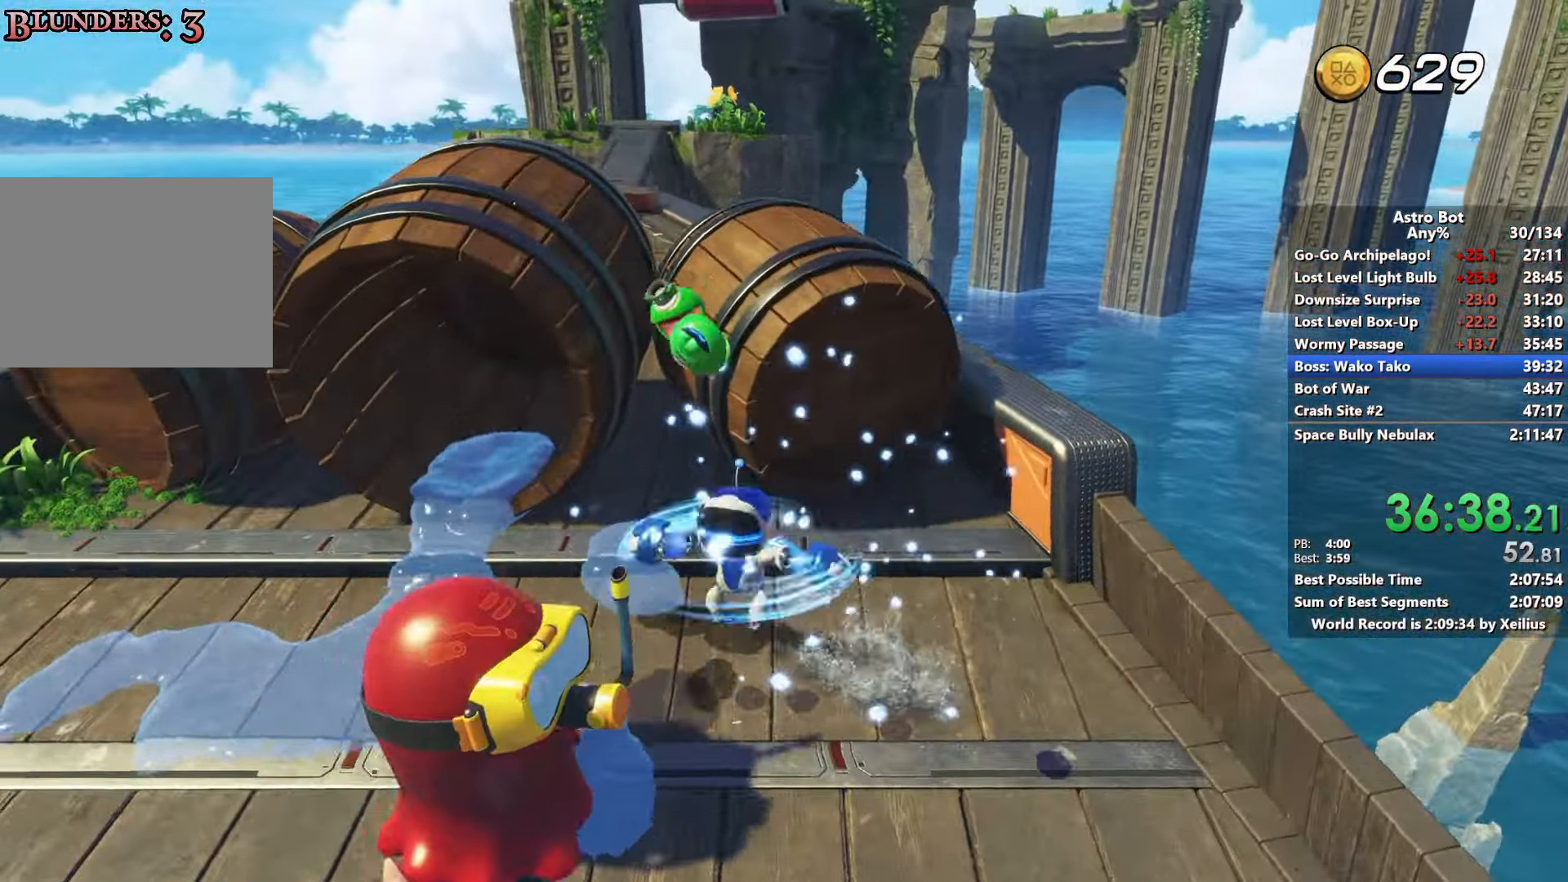
{"buttons": ["CROSS"], "left_stick": "down-right", "right_stick": "center", "events": [[67, "left_stick", "up-right"], [233, "left_stick", "down-right"], [283, "CROSS", "up"], [317, "CROSS", "down"]]}
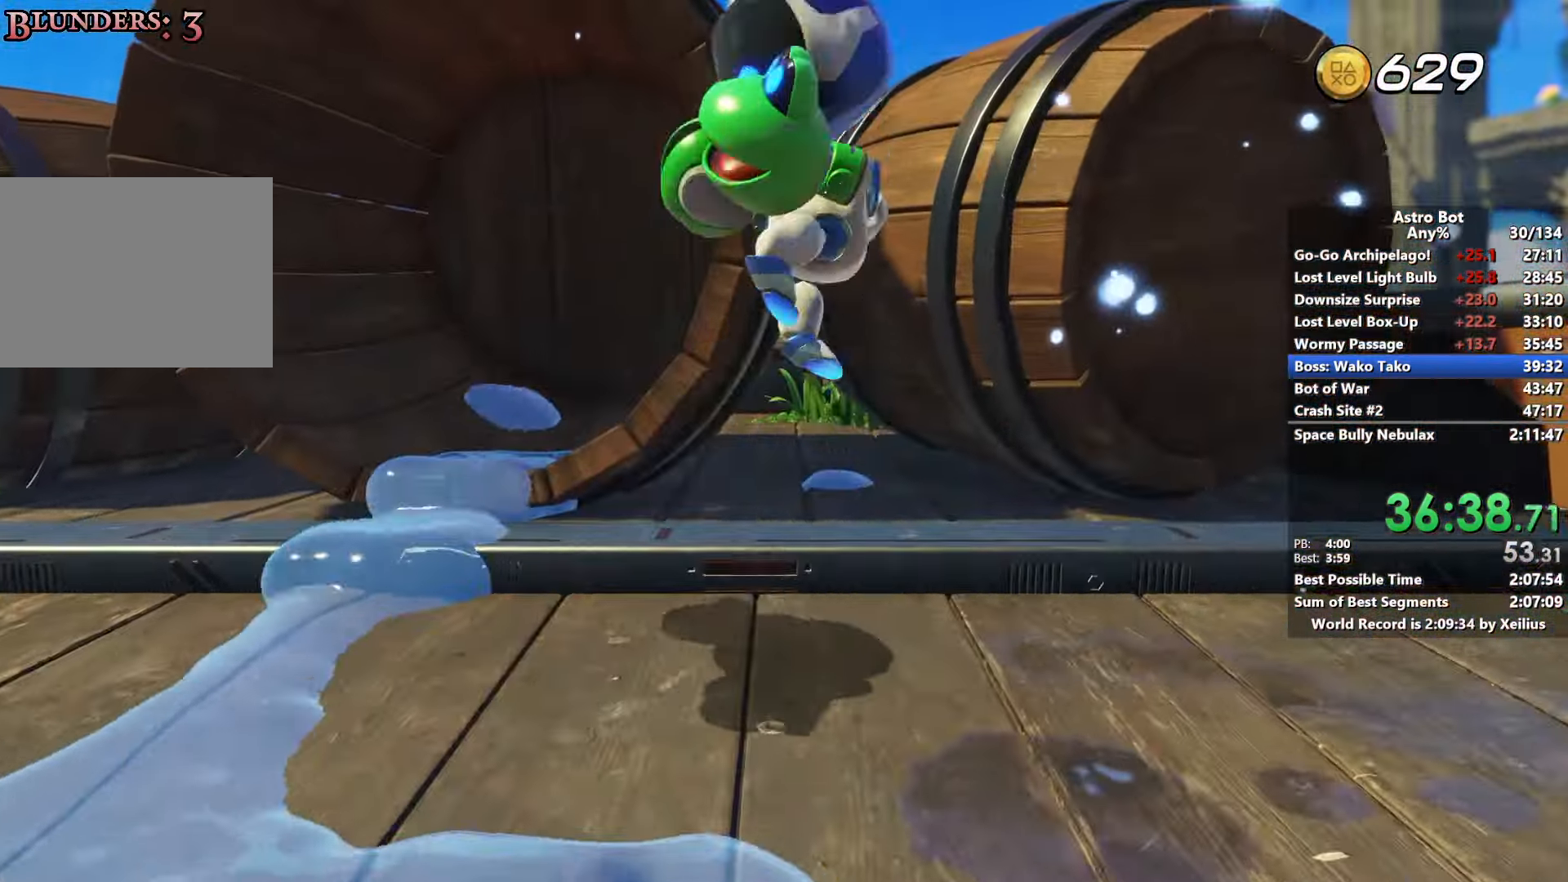
{"buttons": ["CROSS"], "left_stick": "down-right", "right_stick": "center", "events": []}
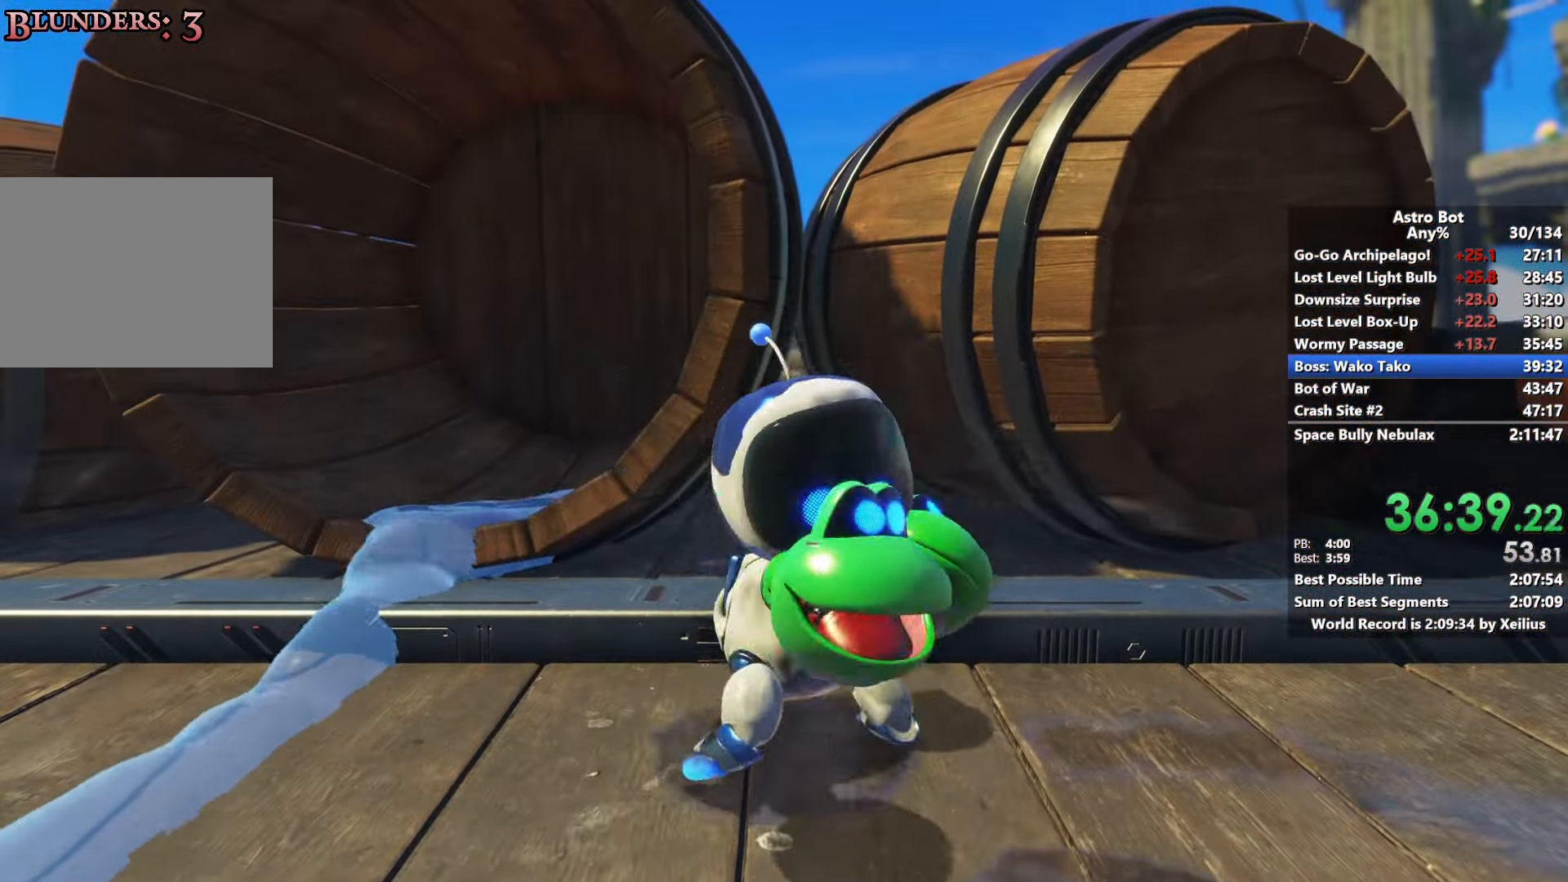
{"buttons": ["CROSS"], "left_stick": "right", "right_stick": "center", "events": [[67, "left_stick", "right"]]}
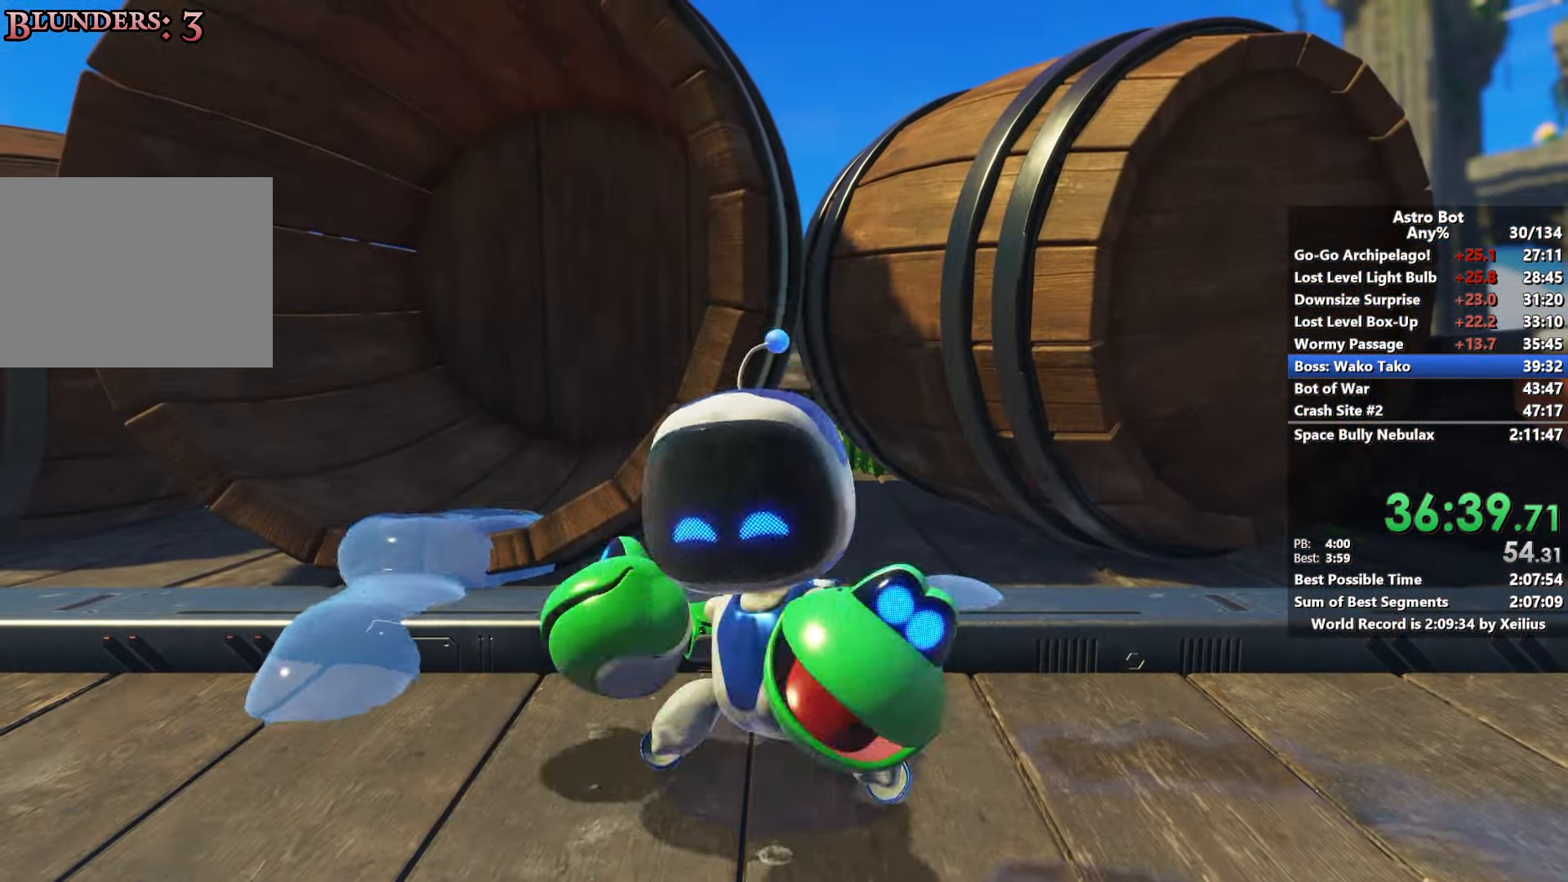
{"buttons": [], "left_stick": "right", "right_stick": "center", "events": [[433, "CROSS", "up"]]}
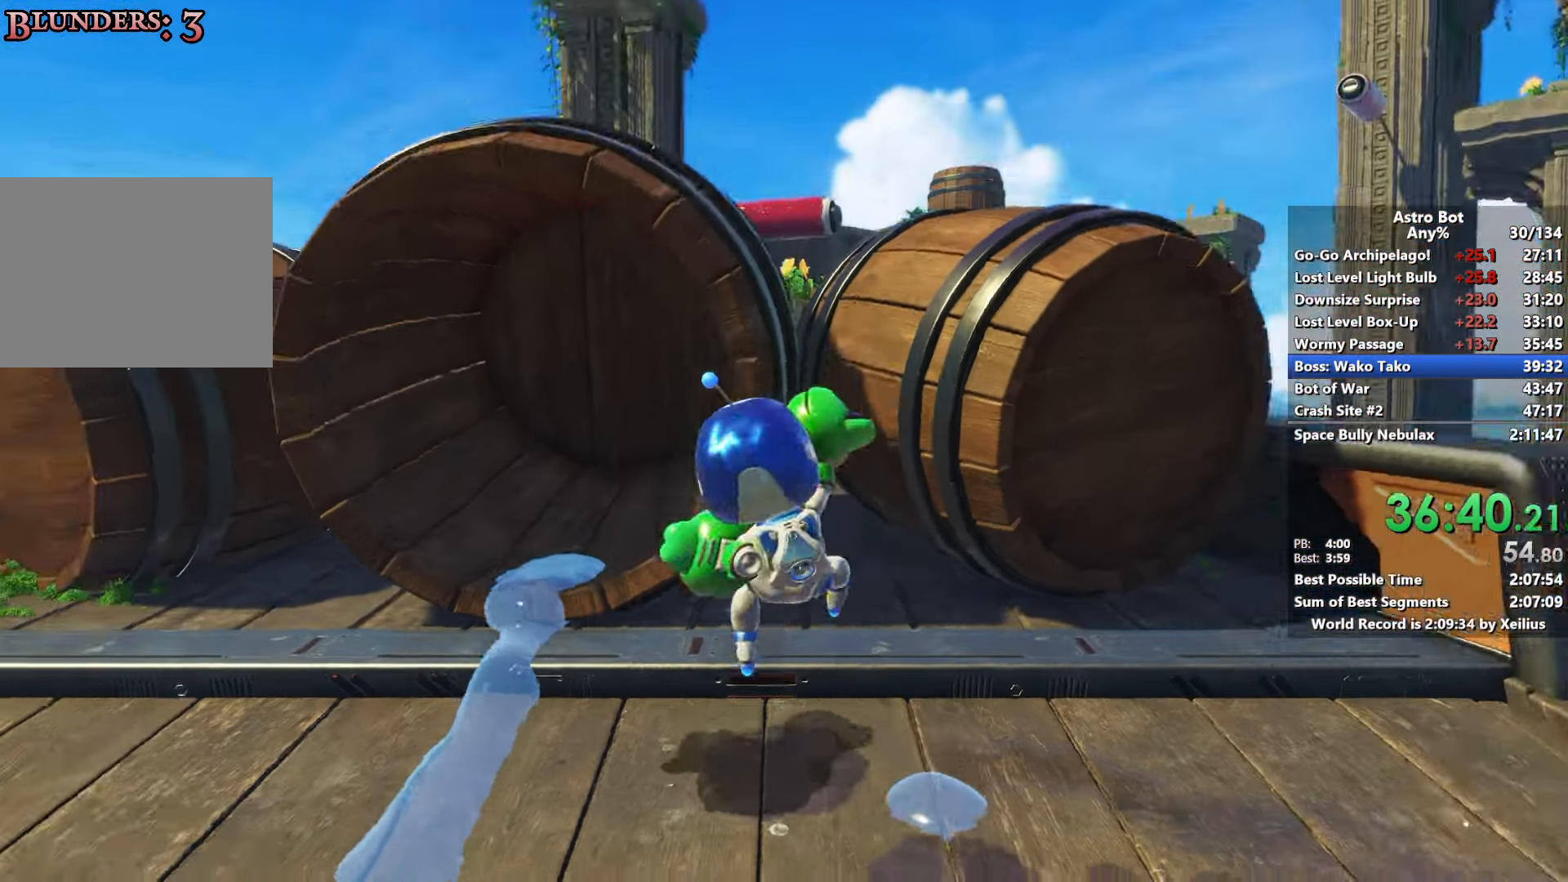
{"buttons": [], "left_stick": "up-right", "right_stick": "center", "events": [[50, "left_stick", "up-right"], [117, "R2", "down"], [117, "right_stick", "up-left"], [217, "right_stick", "center"], [233, "R2", "up"], [267, "right_stick", "up-left"], [300, "R2", "down"], [400, "right_stick", "center"], [417, "R2", "up"]]}
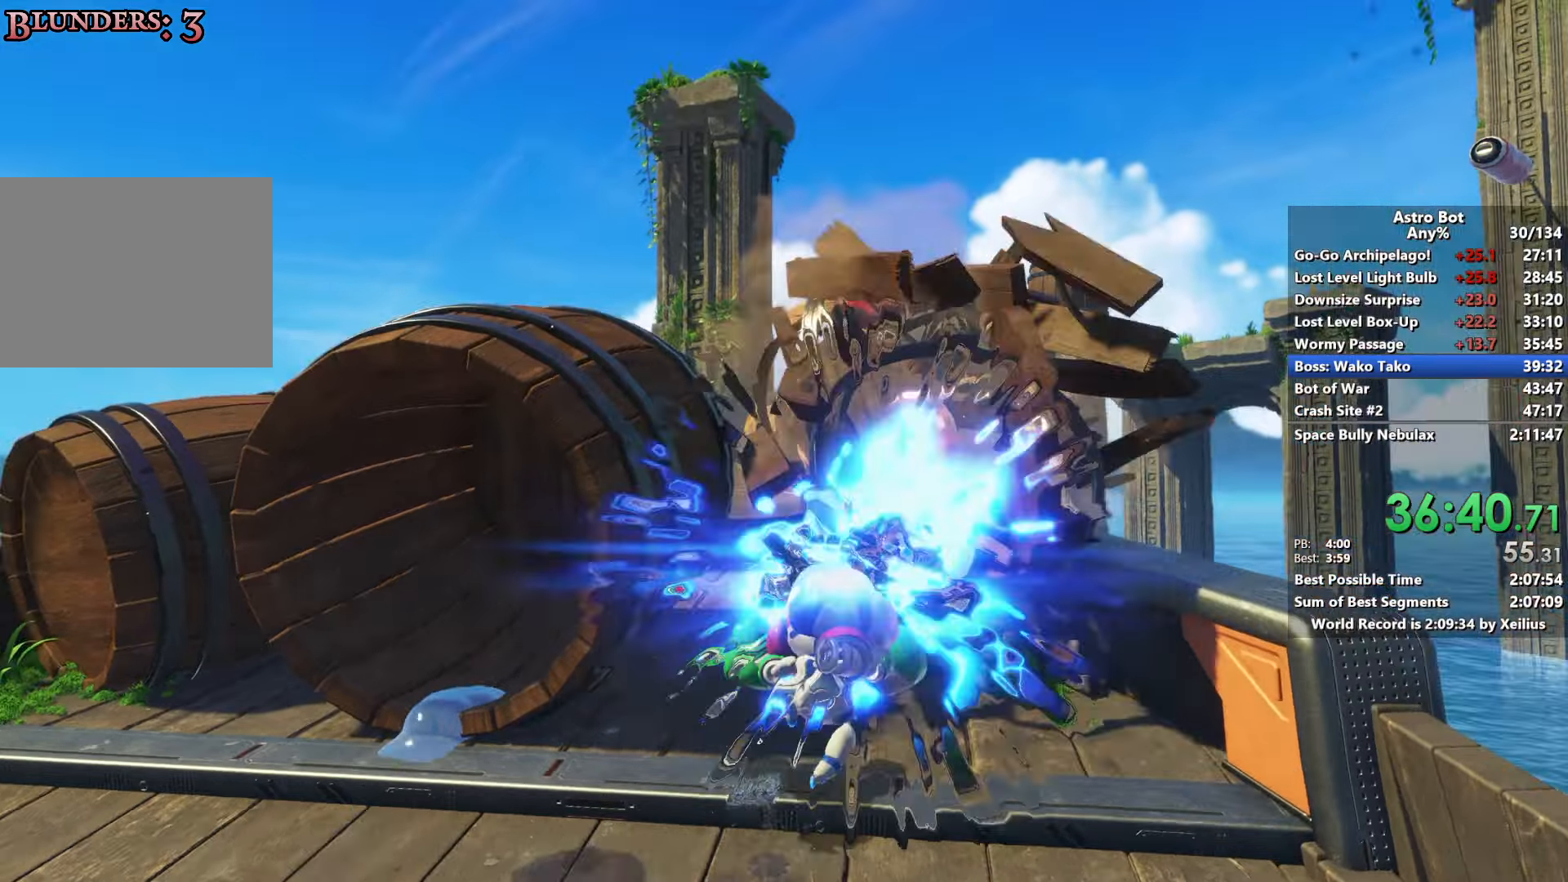
{"buttons": ["CROSS"], "left_stick": "up", "right_stick": "center", "events": [[133, "CROSS", "down"], [183, "left_stick", "up"], [317, "CROSS", "up"], [383, "CROSS", "down"]]}
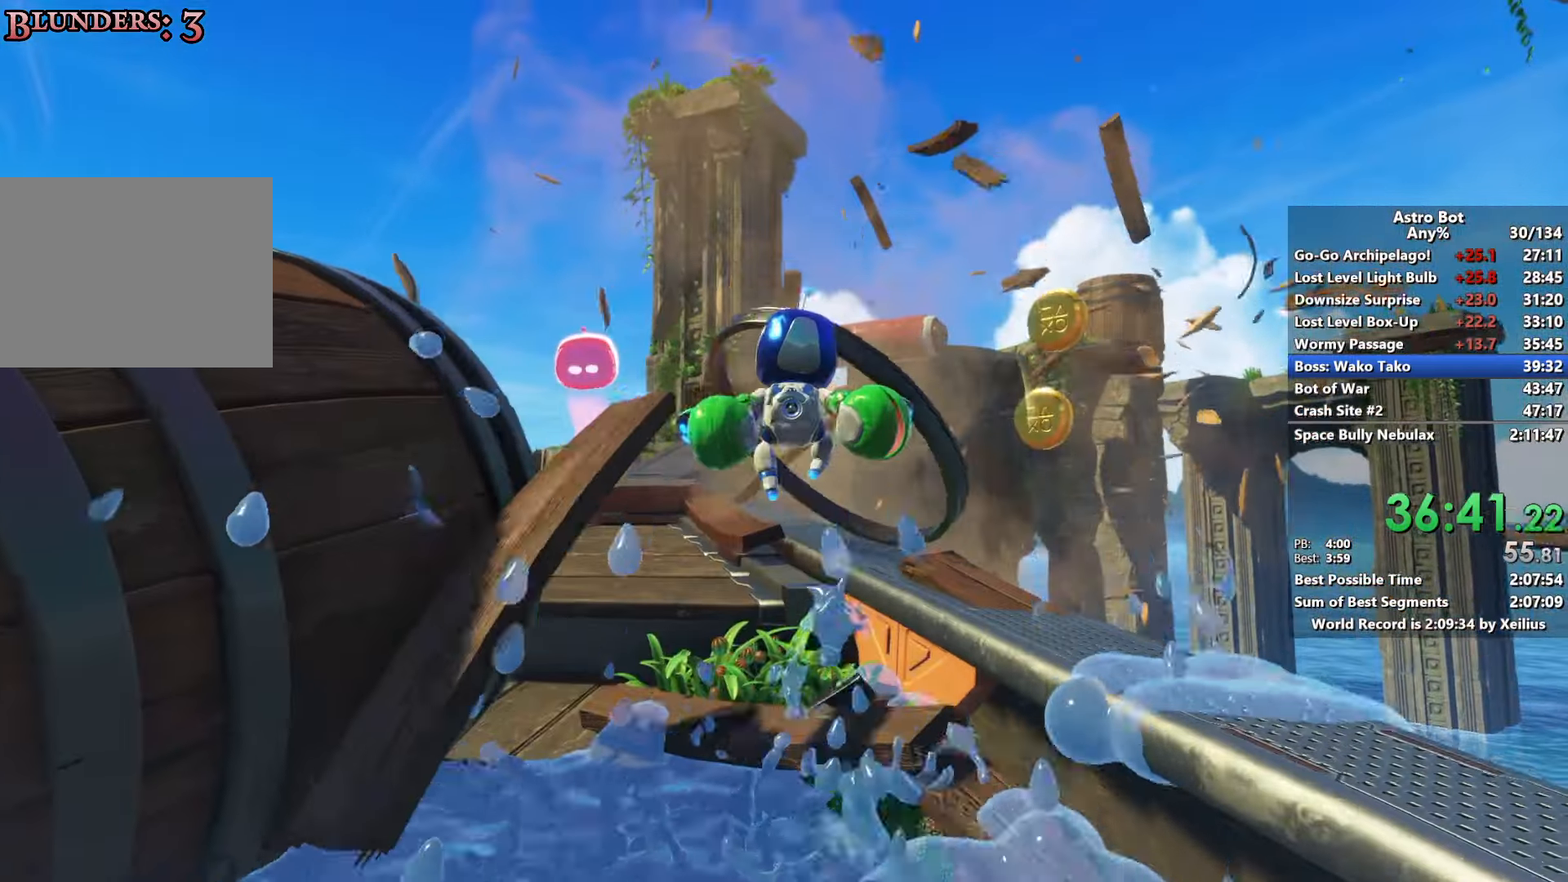
{"buttons": ["CROSS"], "left_stick": "up-left", "right_stick": "center", "events": [[250, "left_stick", "up-left"]]}
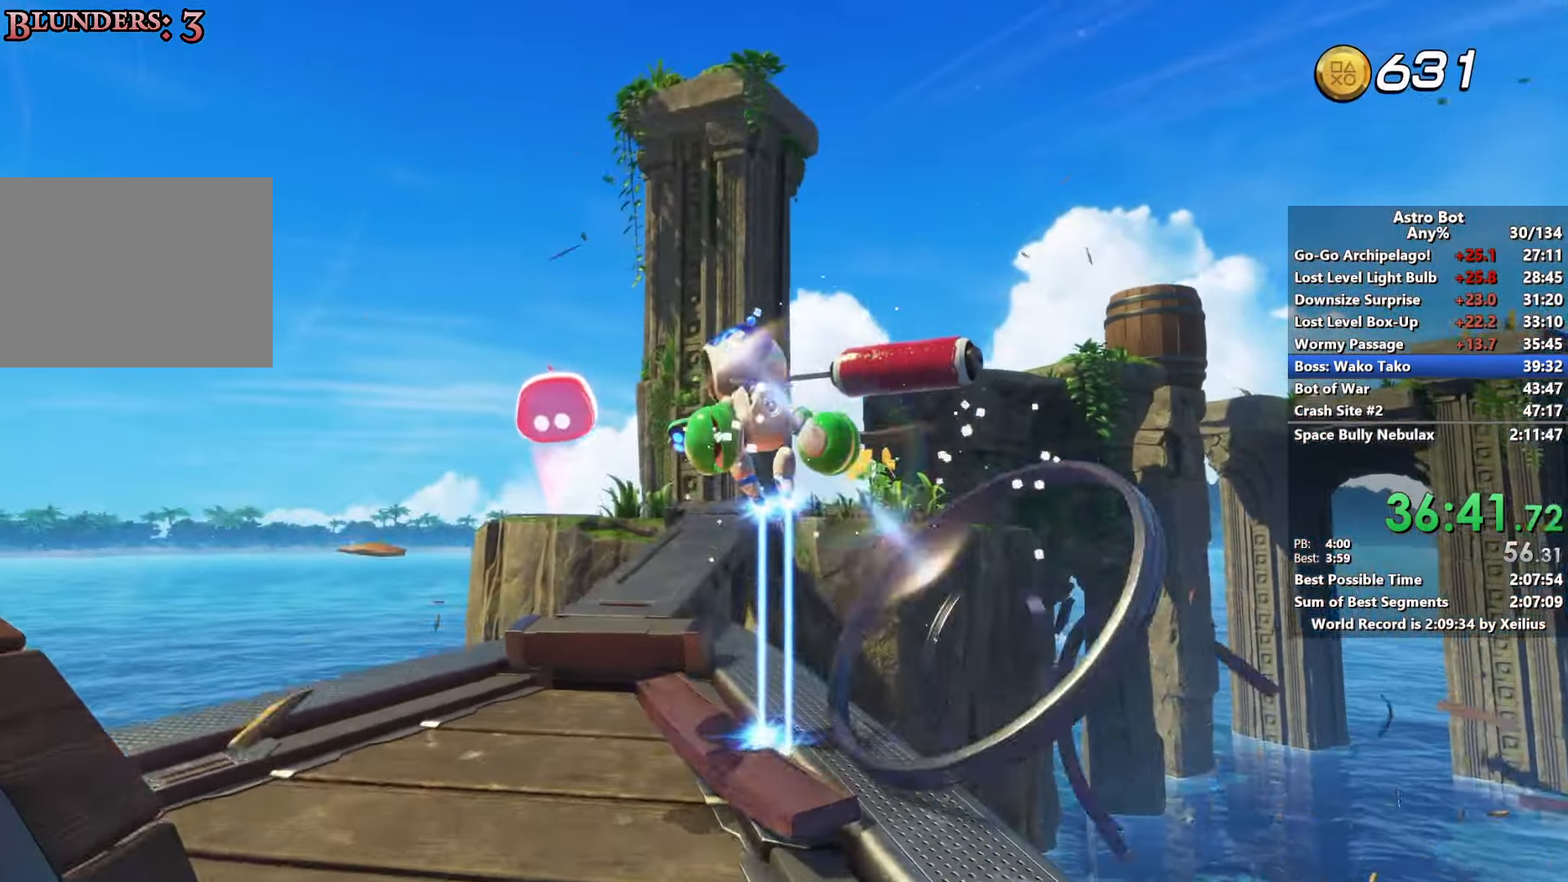
{"buttons": [], "left_stick": "up-right", "right_stick": "down-right", "events": [[17, "left_stick", "up"], [100, "CROSS", "up"], [267, "left_stick", "up-right"], [283, "CROSS", "down"], [450, "CROSS", "up"], [483, "right_stick", "down-right"]]}
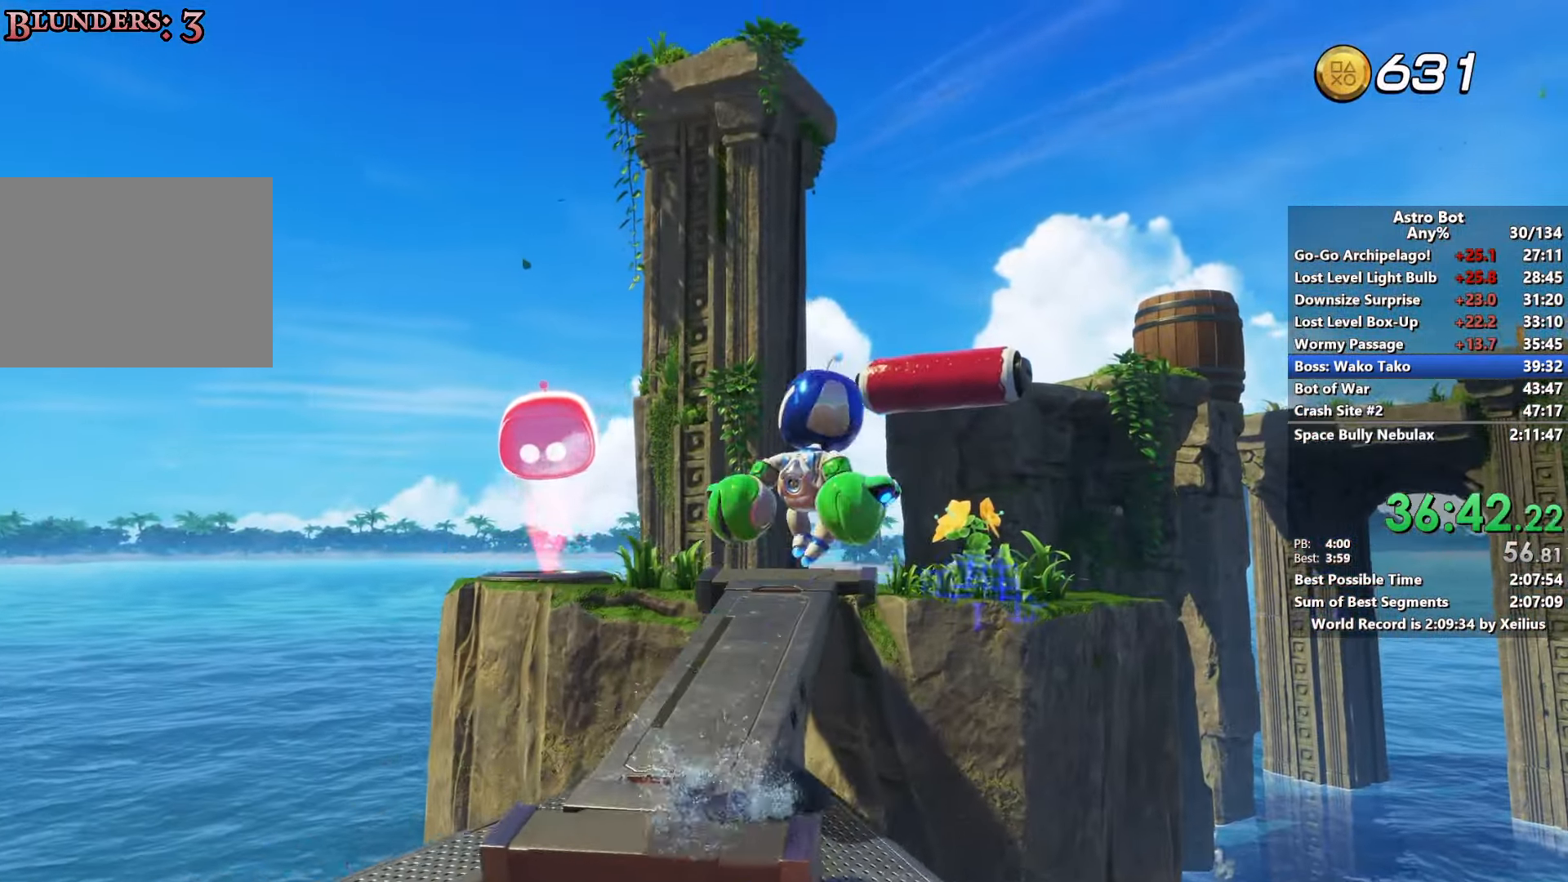
{"buttons": ["CROSS"], "left_stick": "up", "right_stick": "center", "events": [[33, "right_stick", "center"], [67, "CROSS", "down"], [283, "left_stick", "up"]]}
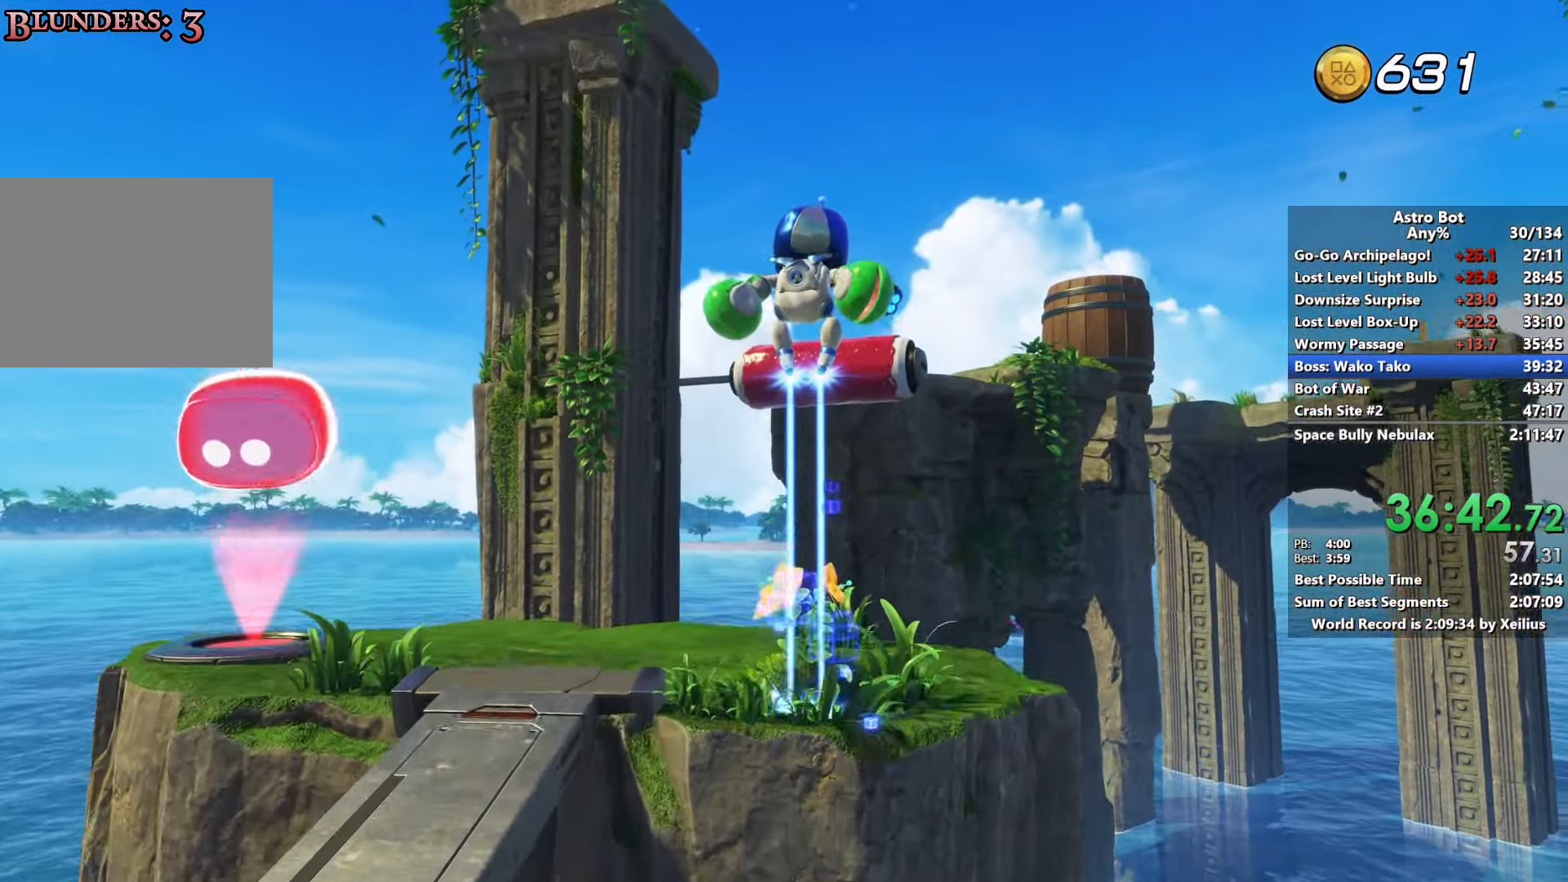
{"buttons": ["R2"], "left_stick": "up", "right_stick": "center", "events": [[267, "SQUARE", "down"], [417, "SQUARE", "up"], [483, "CROSS", "up"], [500, "R2", "down"]]}
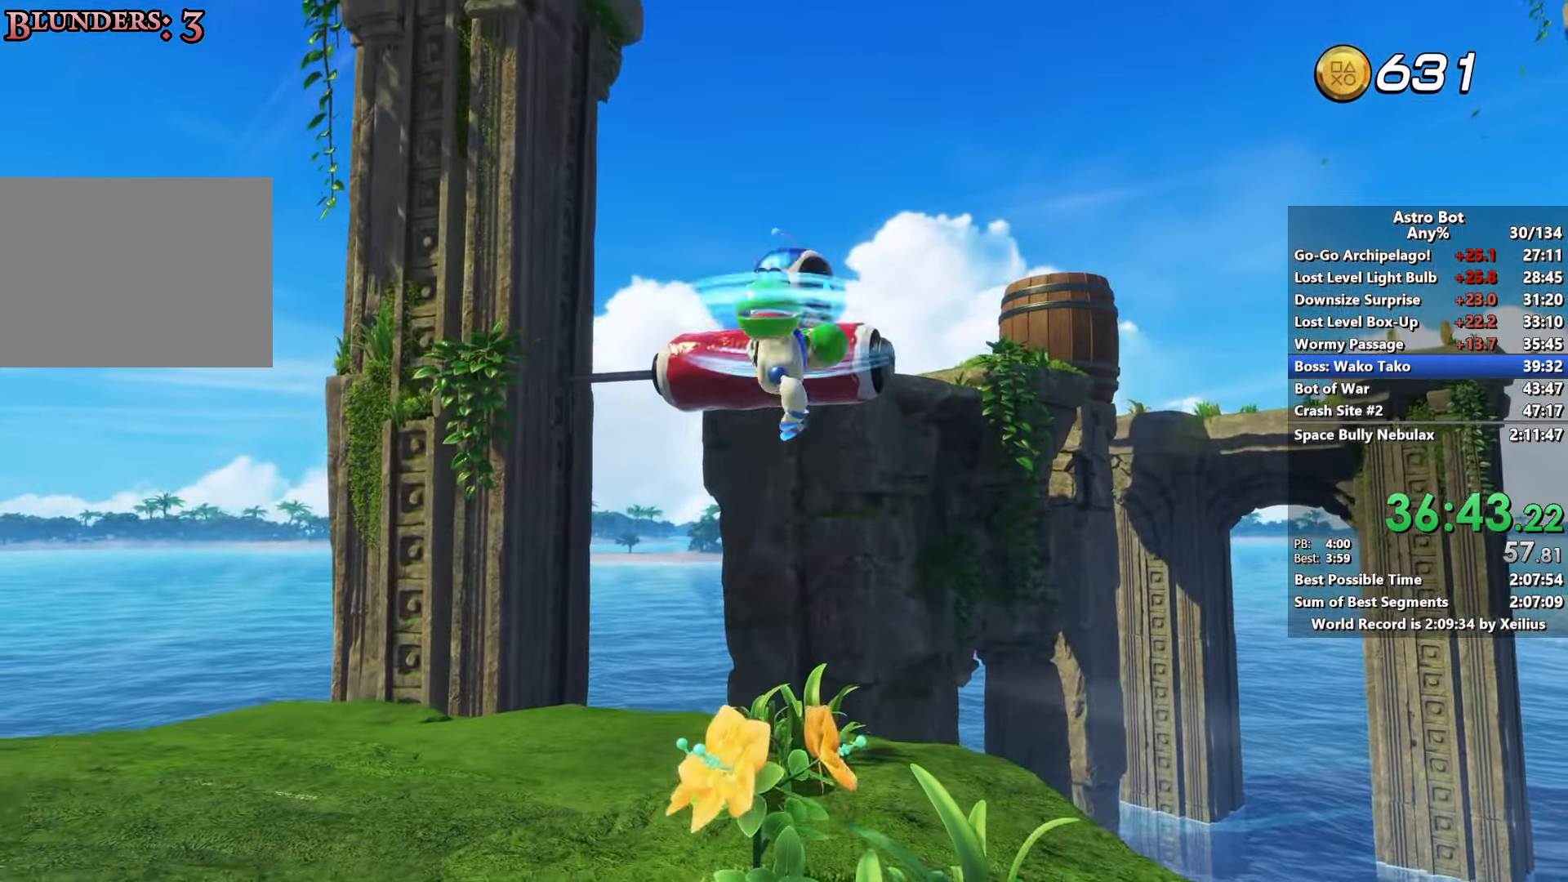
{"buttons": ["L2", "R2"], "left_stick": "up", "right_stick": "down-right", "events": [[17, "L2", "down"], [117, "right_stick", "down"], [383, "right_stick", "down-right"]]}
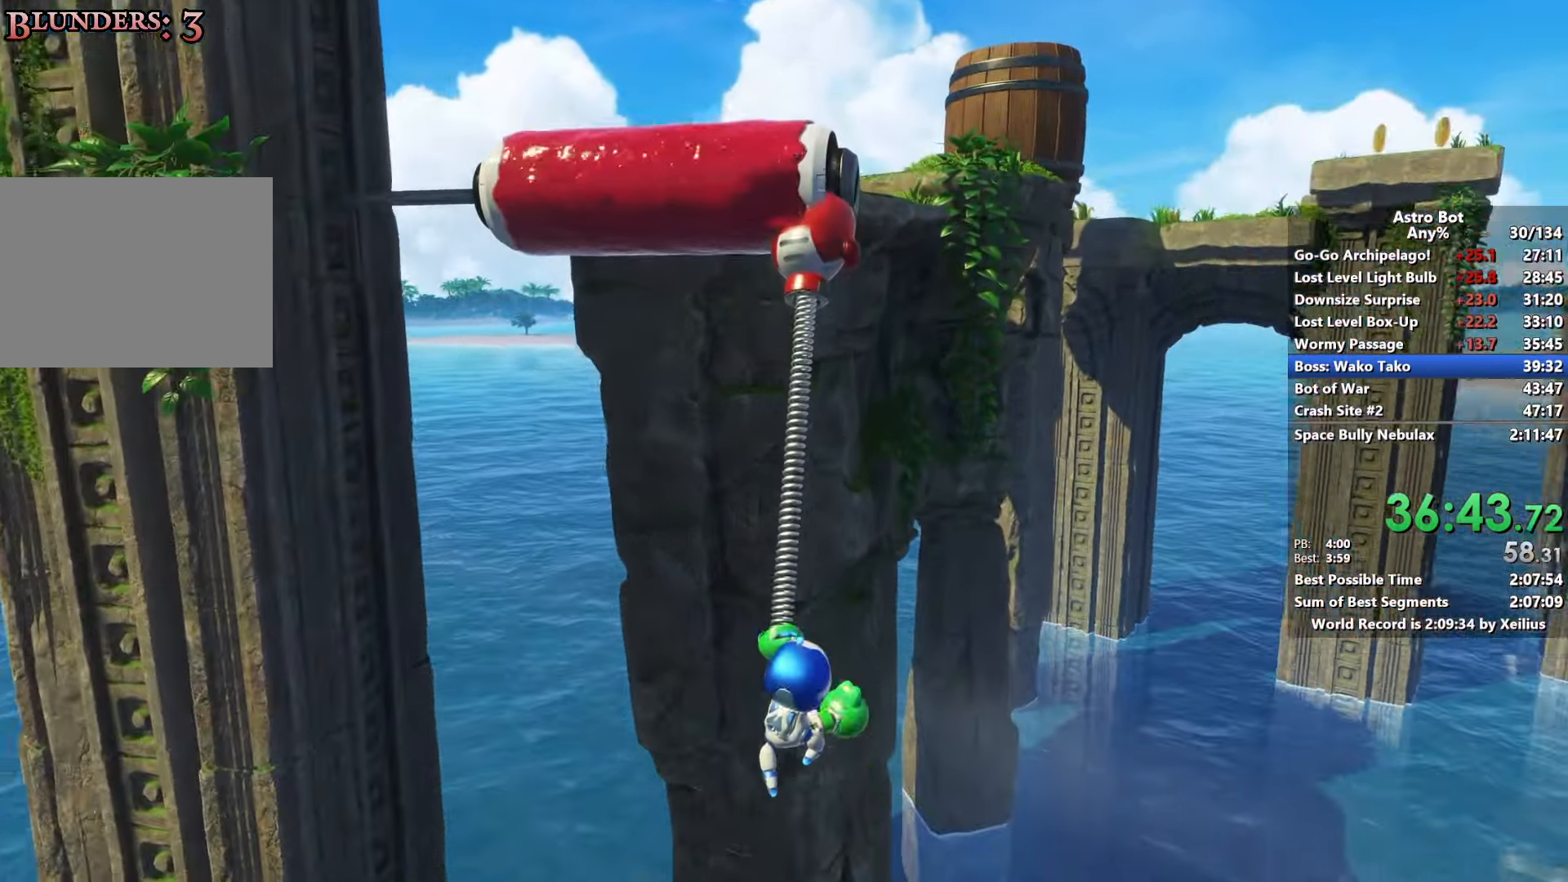
{"buttons": ["CROSS"], "left_stick": "up", "right_stick": "right", "events": [[100, "right_stick", "center"], [117, "L2", "up"], [133, "R2", "up"], [350, "CROSS", "down"], [367, "right_stick", "right"]]}
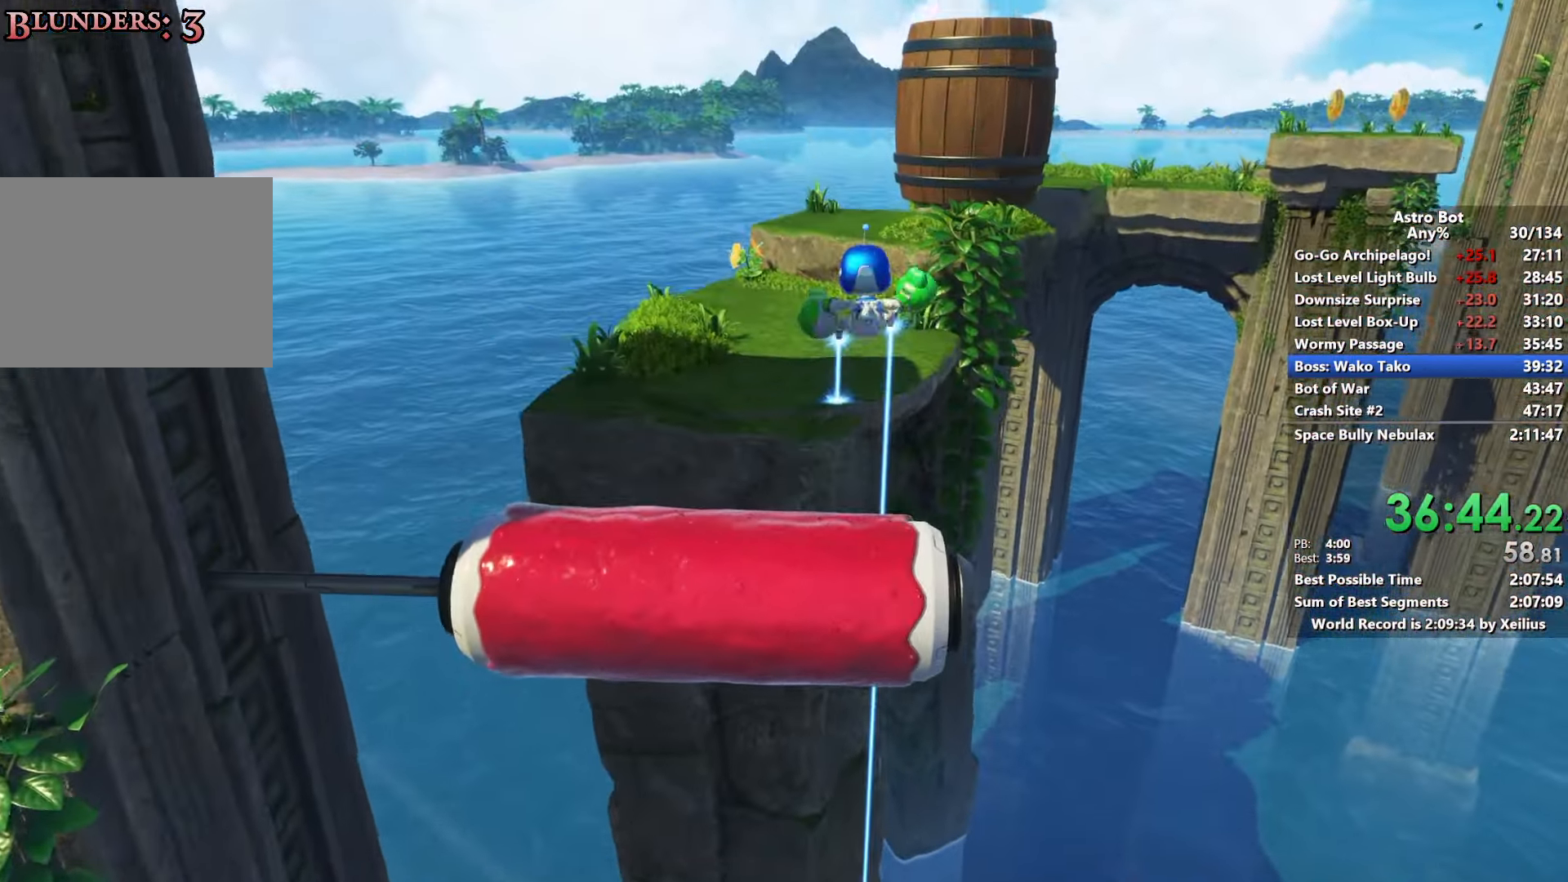
{"buttons": ["CROSS"], "left_stick": "up", "right_stick": "right", "events": []}
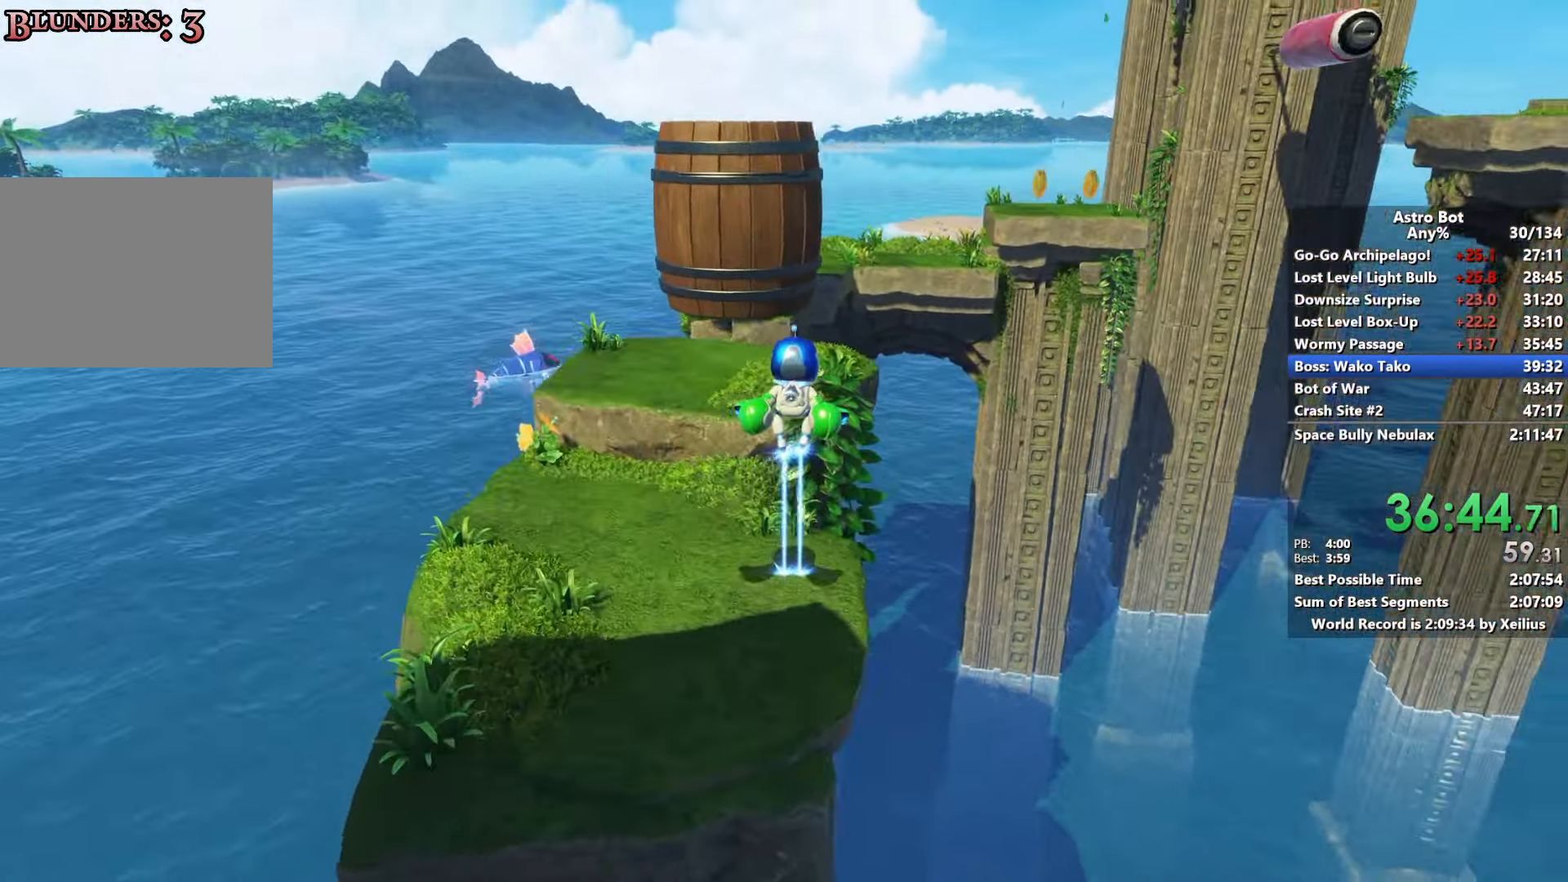
{"buttons": ["CROSS"], "left_stick": "up", "right_stick": "center", "events": [[100, "left_stick", "up-left"], [100, "right_stick", "up-right"], [317, "CROSS", "up"], [333, "right_stick", "center"], [350, "left_stick", "up"], [400, "CROSS", "down"]]}
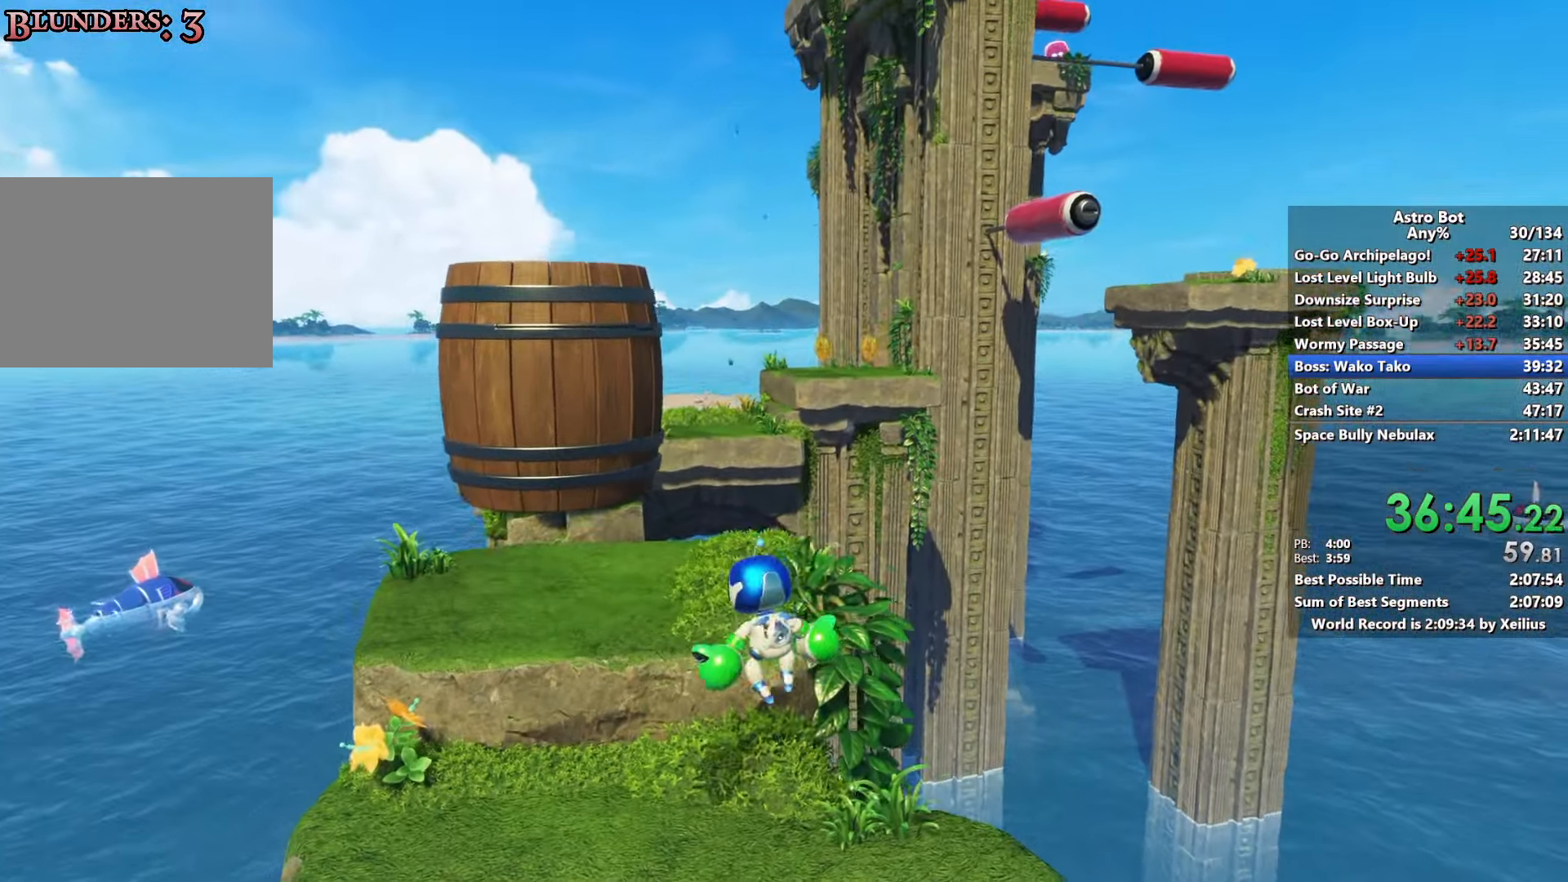
{"buttons": [], "left_stick": "up-left", "right_stick": "down-left", "events": [[100, "CROSS", "up"], [183, "left_stick", "up-left"], [233, "CROSS", "down"], [333, "right_stick", "down-left"], [467, "CROSS", "up"]]}
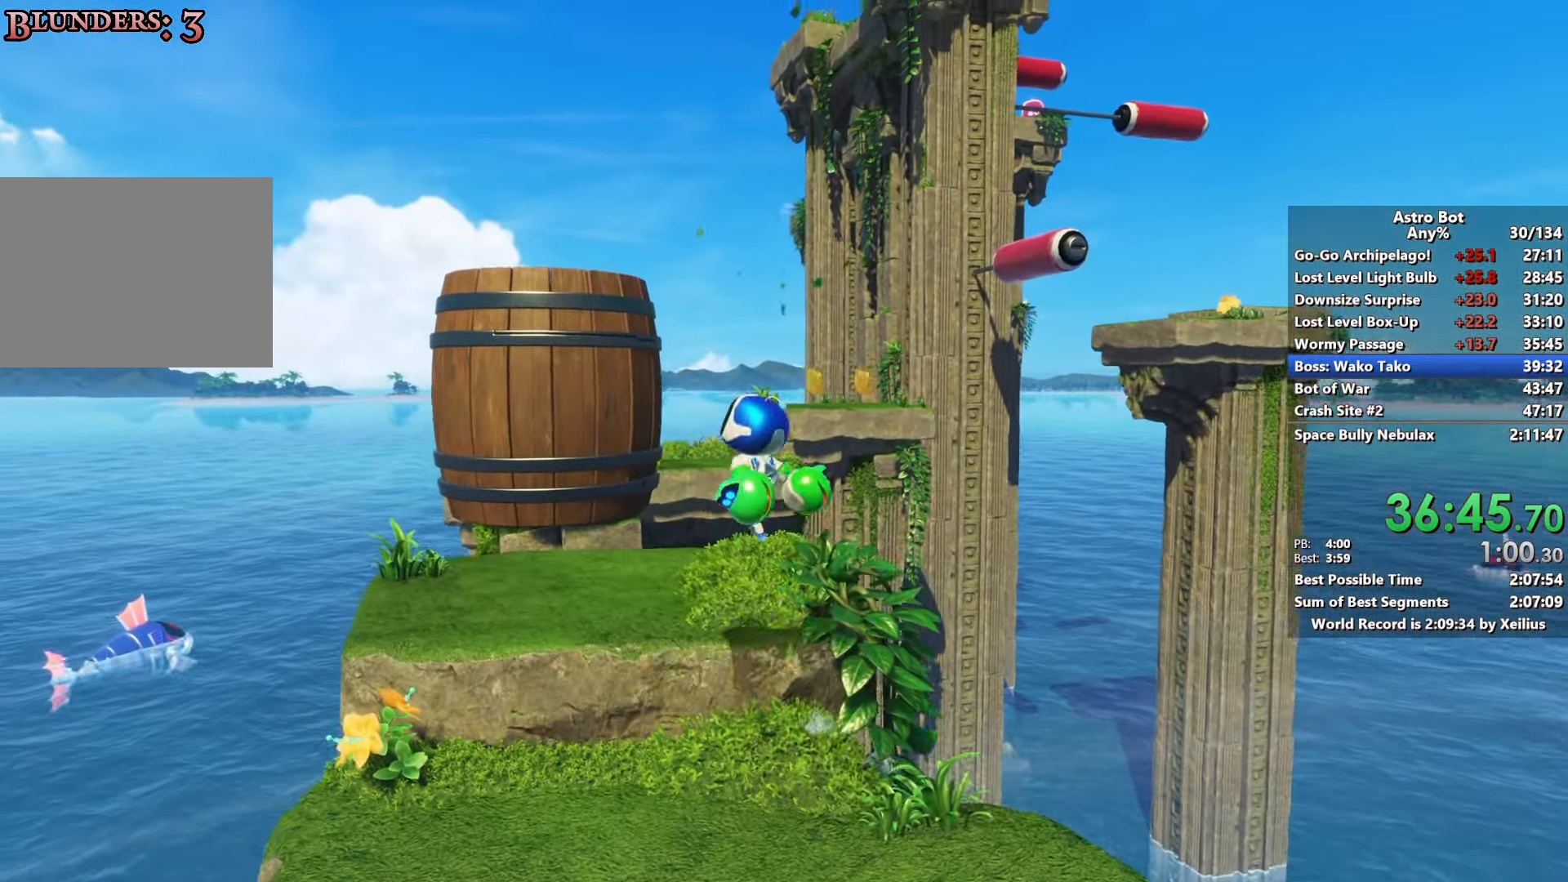
{"buttons": ["CROSS"], "left_stick": "up-right", "right_stick": "center", "events": [[33, "left_stick", "up"], [50, "right_stick", "center"], [367, "left_stick", "up-right"], [500, "CROSS", "down"]]}
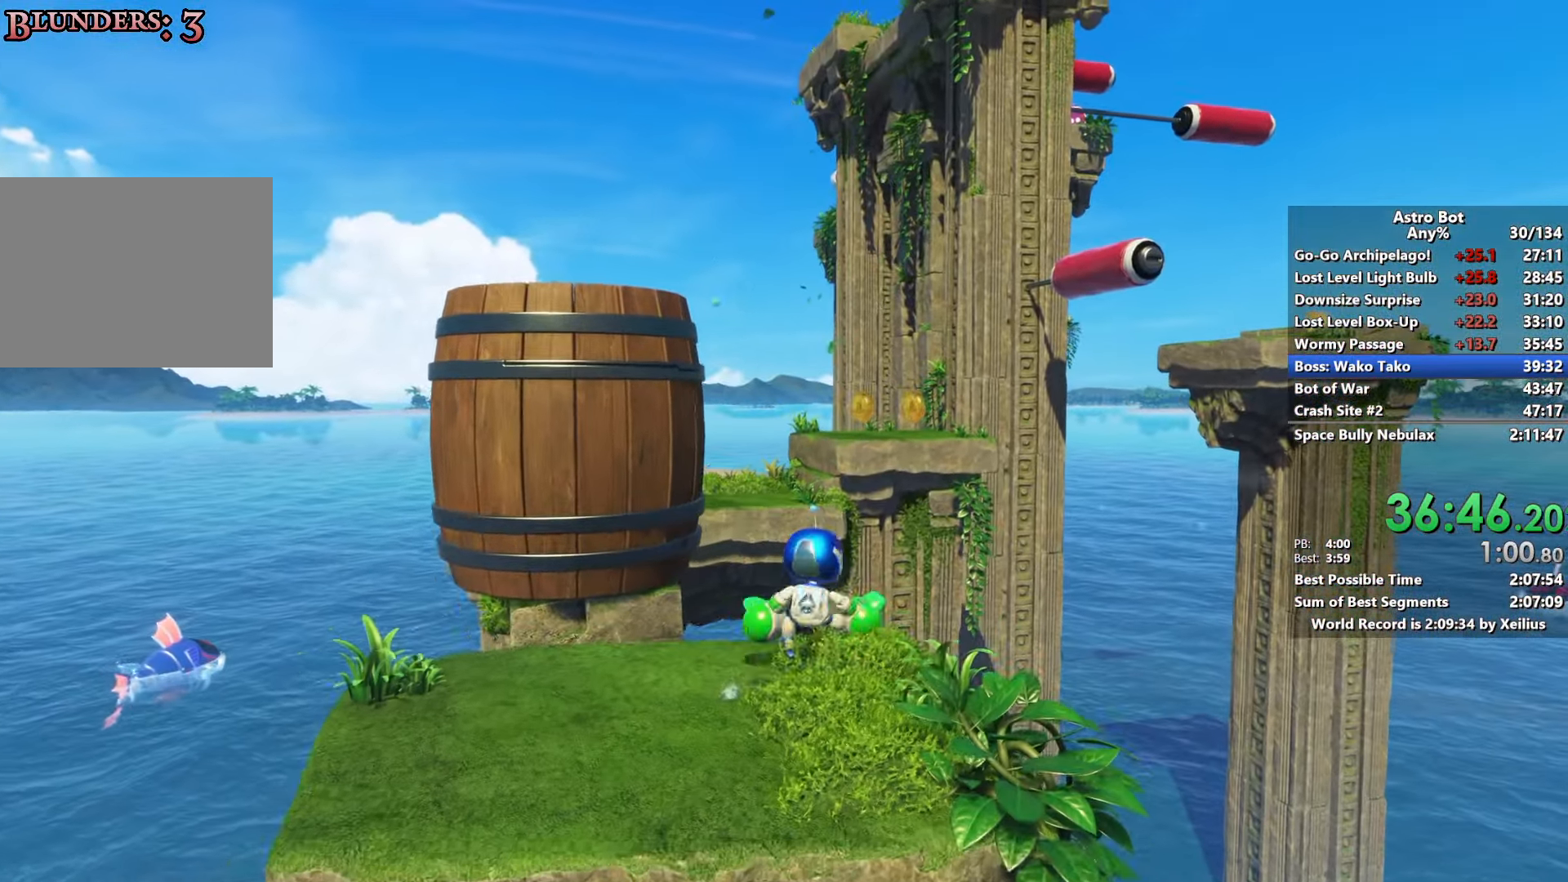
{"buttons": ["CROSS"], "left_stick": "up-right", "right_stick": "center", "events": [[300, "CROSS", "up"], [400, "CROSS", "down"]]}
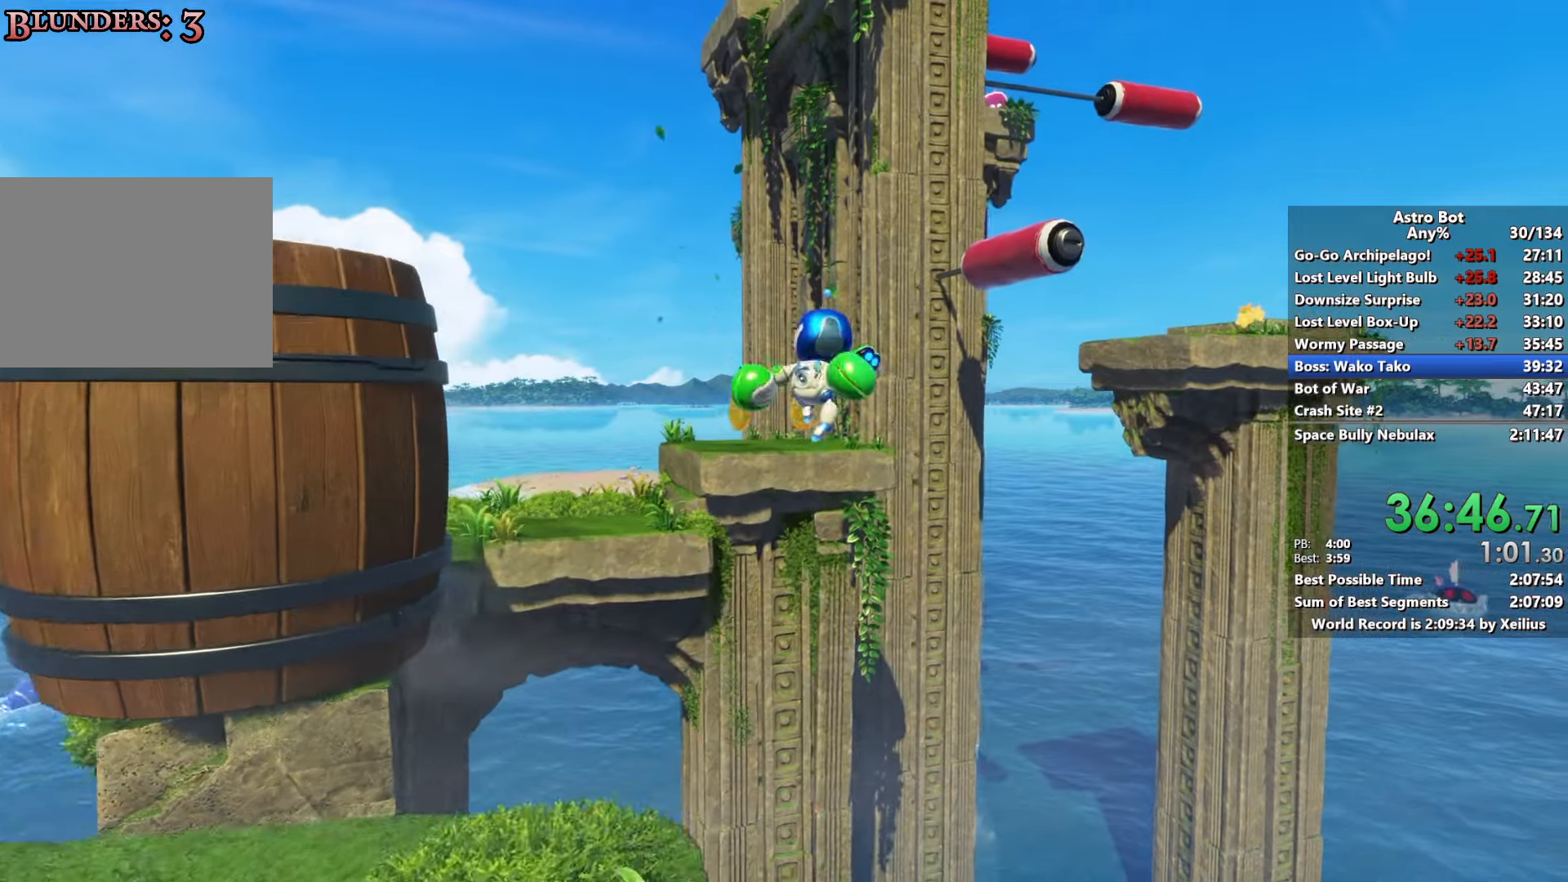
{"buttons": ["CROSS", "SQUARE"], "left_stick": "up-right", "right_stick": "center", "events": [[317, "SQUARE", "down"]]}
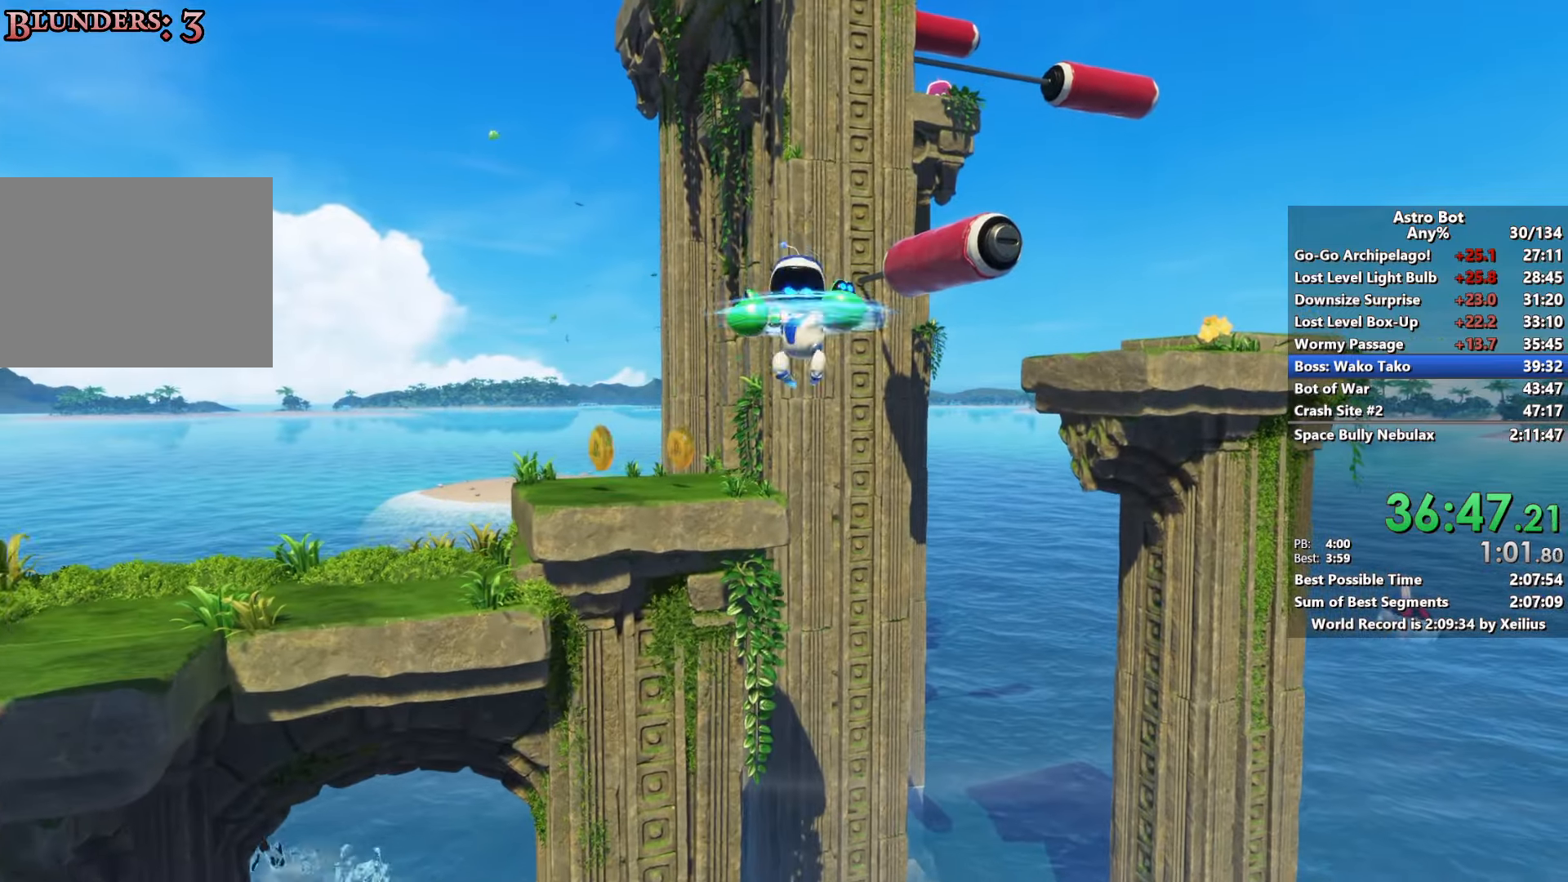
{"buttons": ["L2", "R2"], "left_stick": "up-right", "right_stick": "down-left", "events": [[83, "CROSS", "up"], [100, "SQUARE", "up"], [167, "L2", "down"], [167, "R2", "down"], [217, "right_stick", "up-left"], [383, "right_stick", "center"], [500, "right_stick", "down-left"]]}
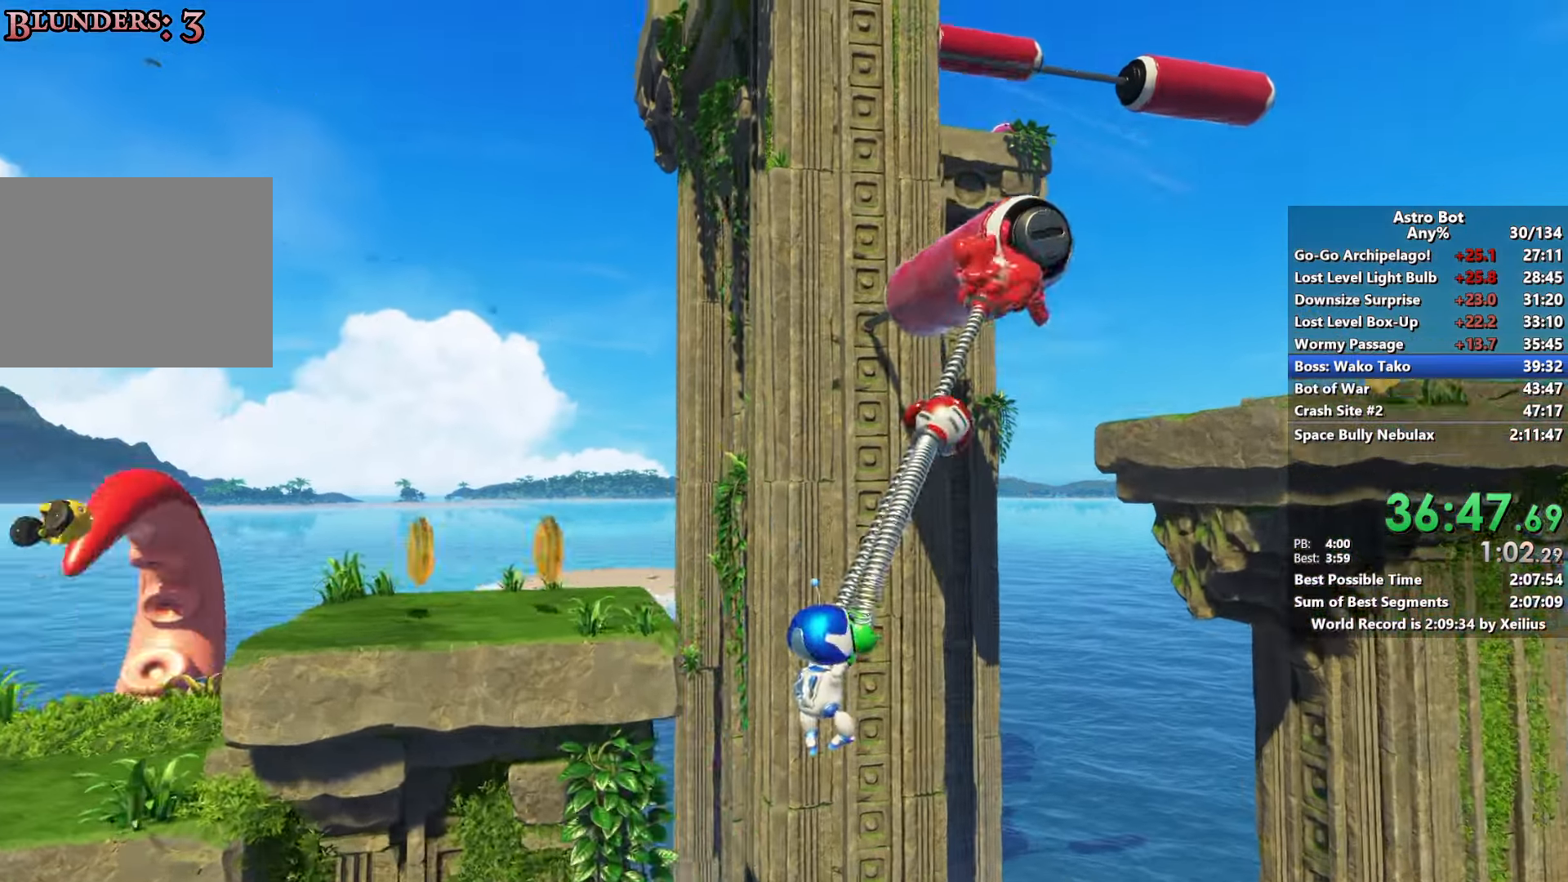
{"buttons": [], "left_stick": "up-right", "right_stick": "center", "events": [[50, "right_stick", "center"], [200, "L2", "up"], [283, "R2", "up"]]}
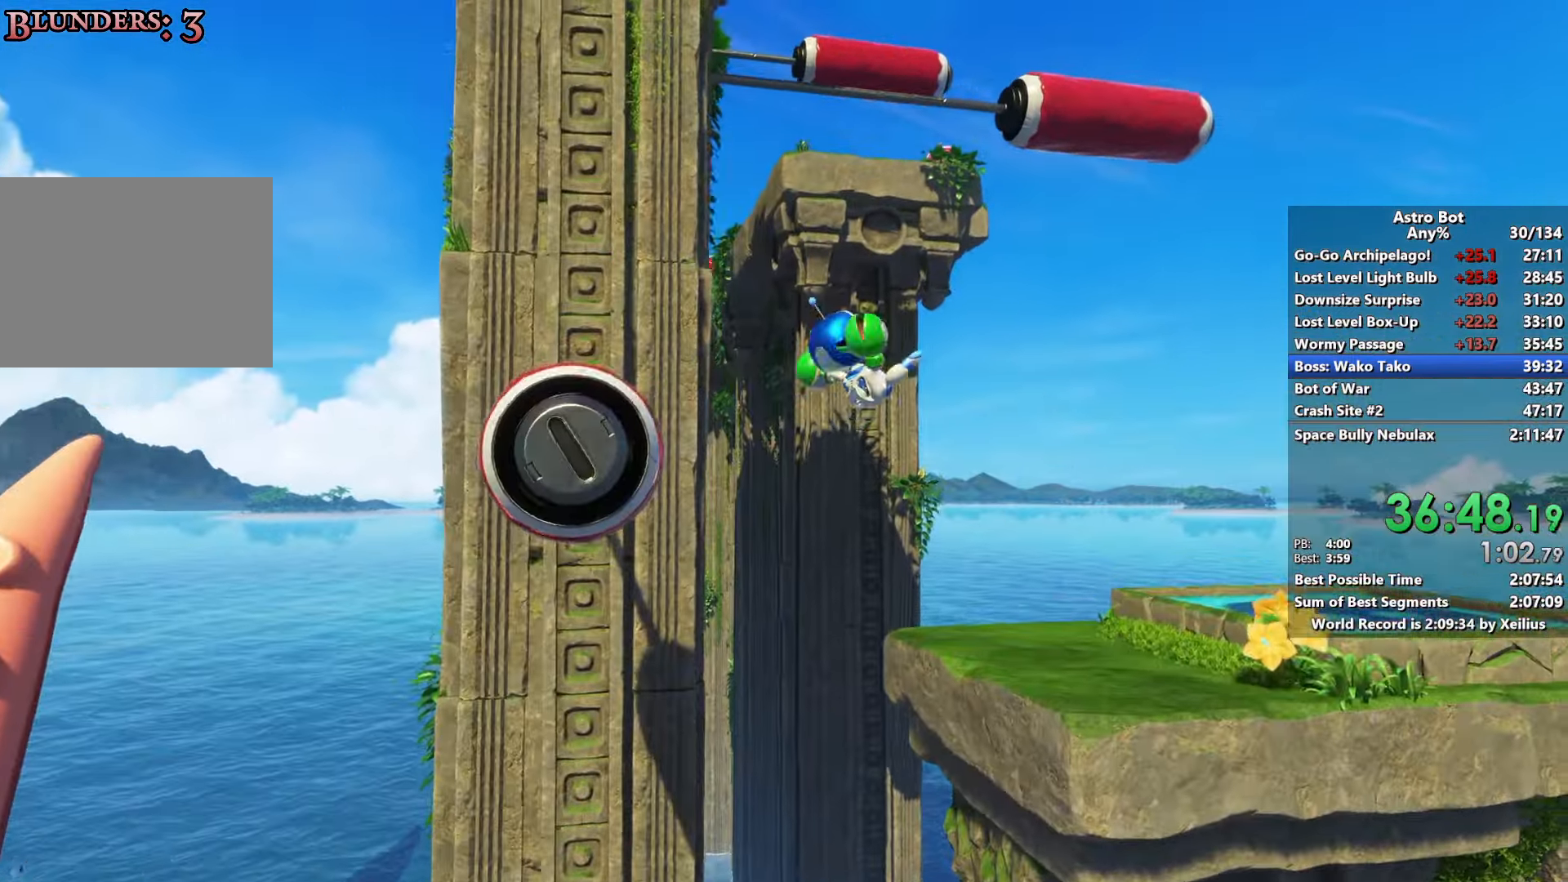
{"buttons": ["L2", "R2"], "left_stick": "up", "right_stick": "left", "events": [[17, "right_stick", "up"], [33, "CROSS", "down"], [300, "L2", "down"], [300, "R2", "down"], [417, "CROSS", "up"], [417, "left_stick", "up"], [433, "right_stick", "left"]]}
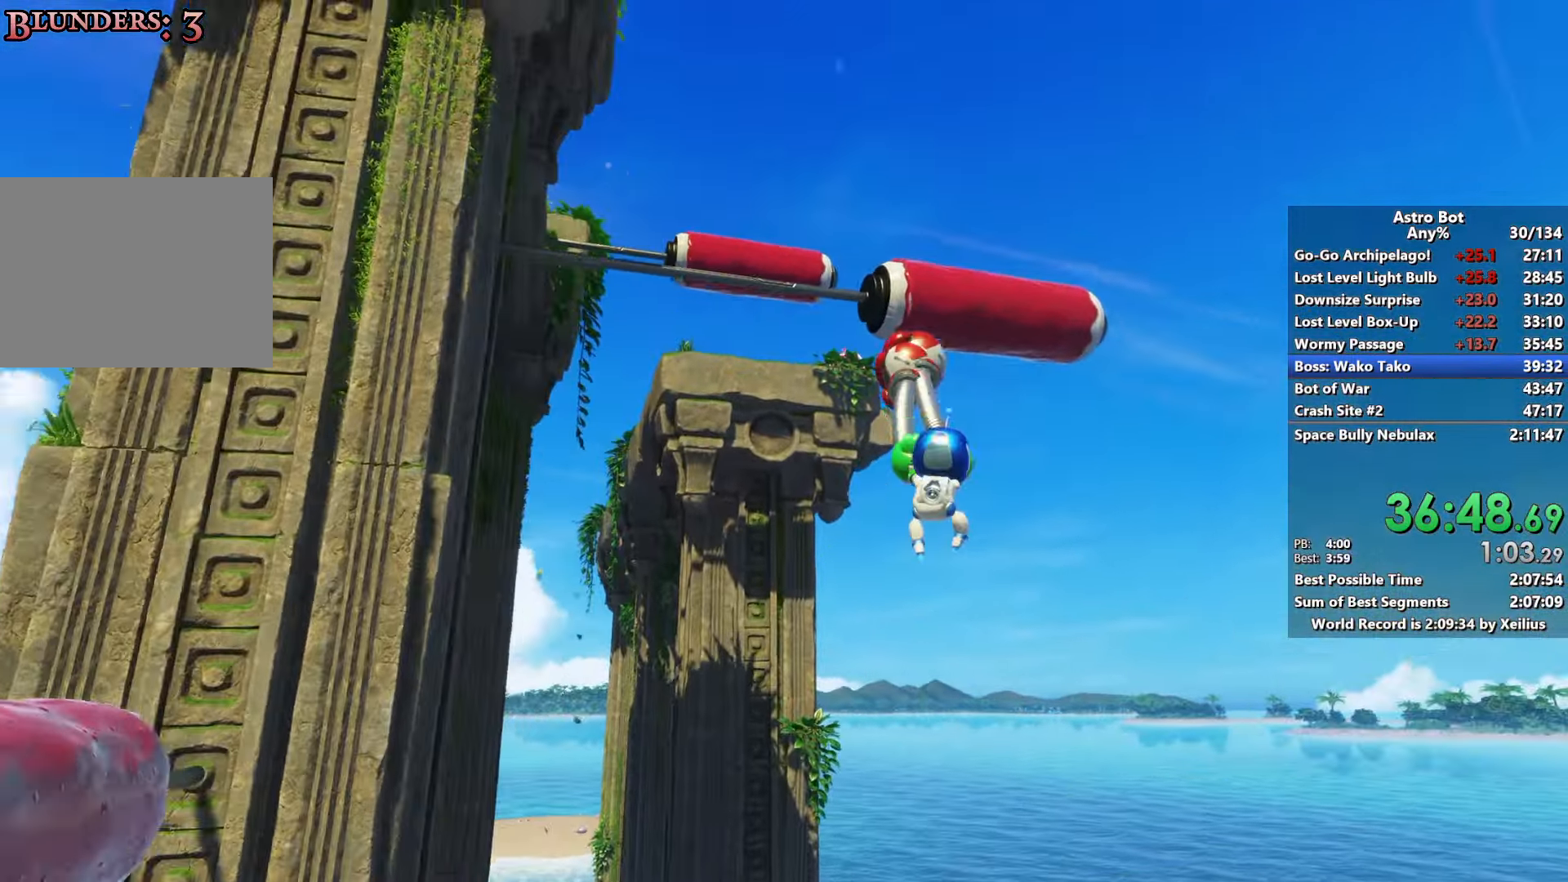
{"buttons": ["L2", "R2"], "left_stick": "up", "right_stick": "down-left", "events": [[83, "right_stick", "down-left"], [317, "L2", "up"], [333, "R2", "up"], [450, "L2", "down"], [467, "R2", "down"]]}
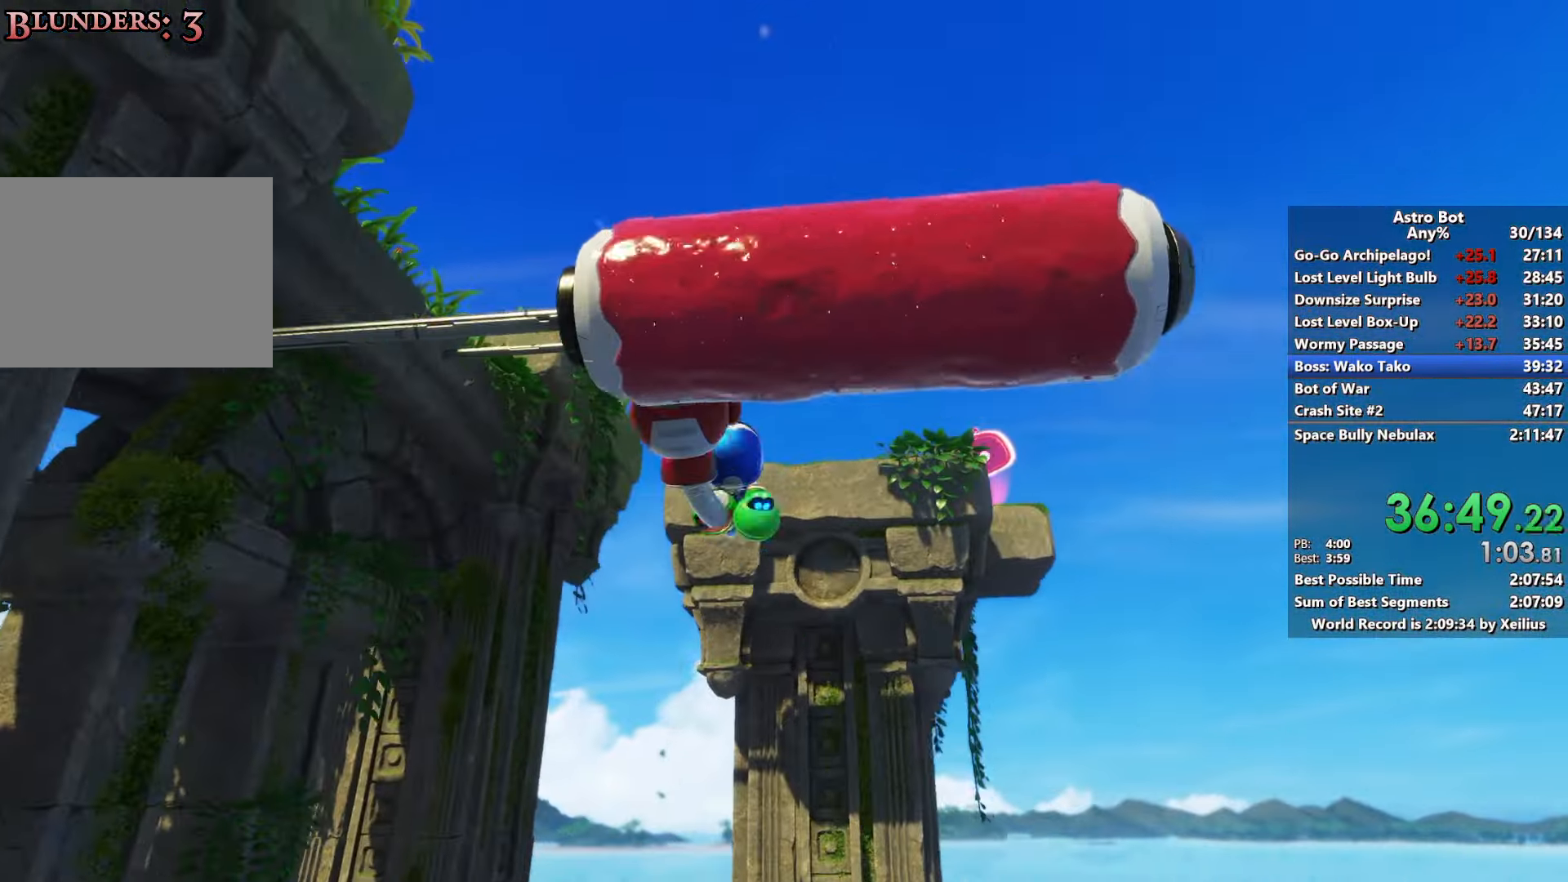
{"buttons": ["R2"], "left_stick": "up", "right_stick": "down", "events": [[17, "right_stick", "down"], [467, "L2", "up"]]}
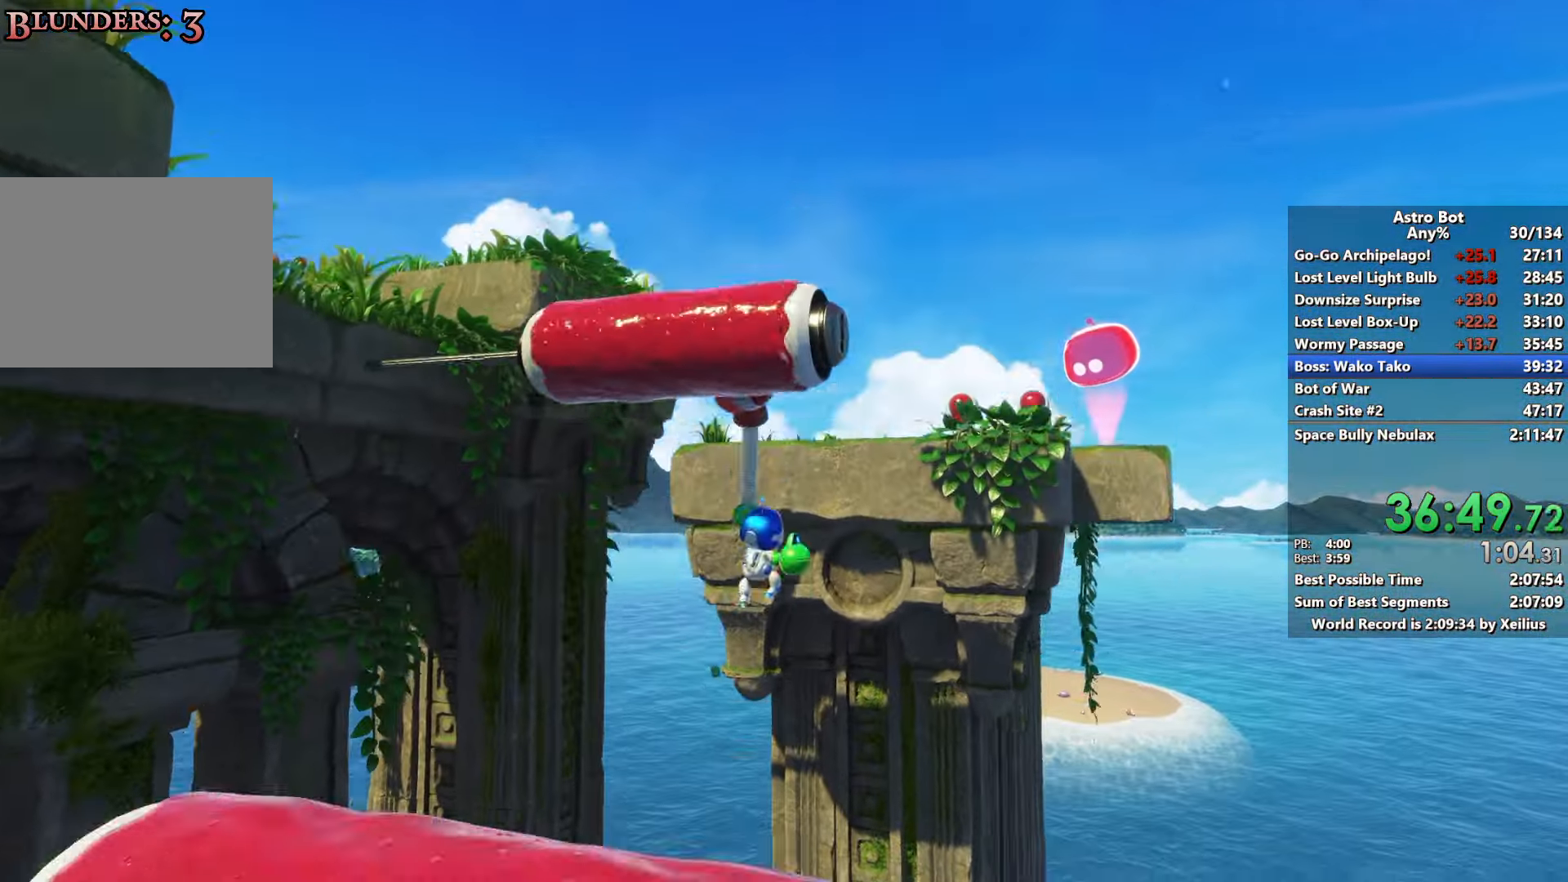
{"buttons": [], "left_stick": "up", "right_stick": "right", "events": [[50, "right_stick", "center"], [83, "R2", "up"], [100, "SQUARE", "down"], [300, "SQUARE", "up"], [417, "right_stick", "down-right"], [483, "right_stick", "right"]]}
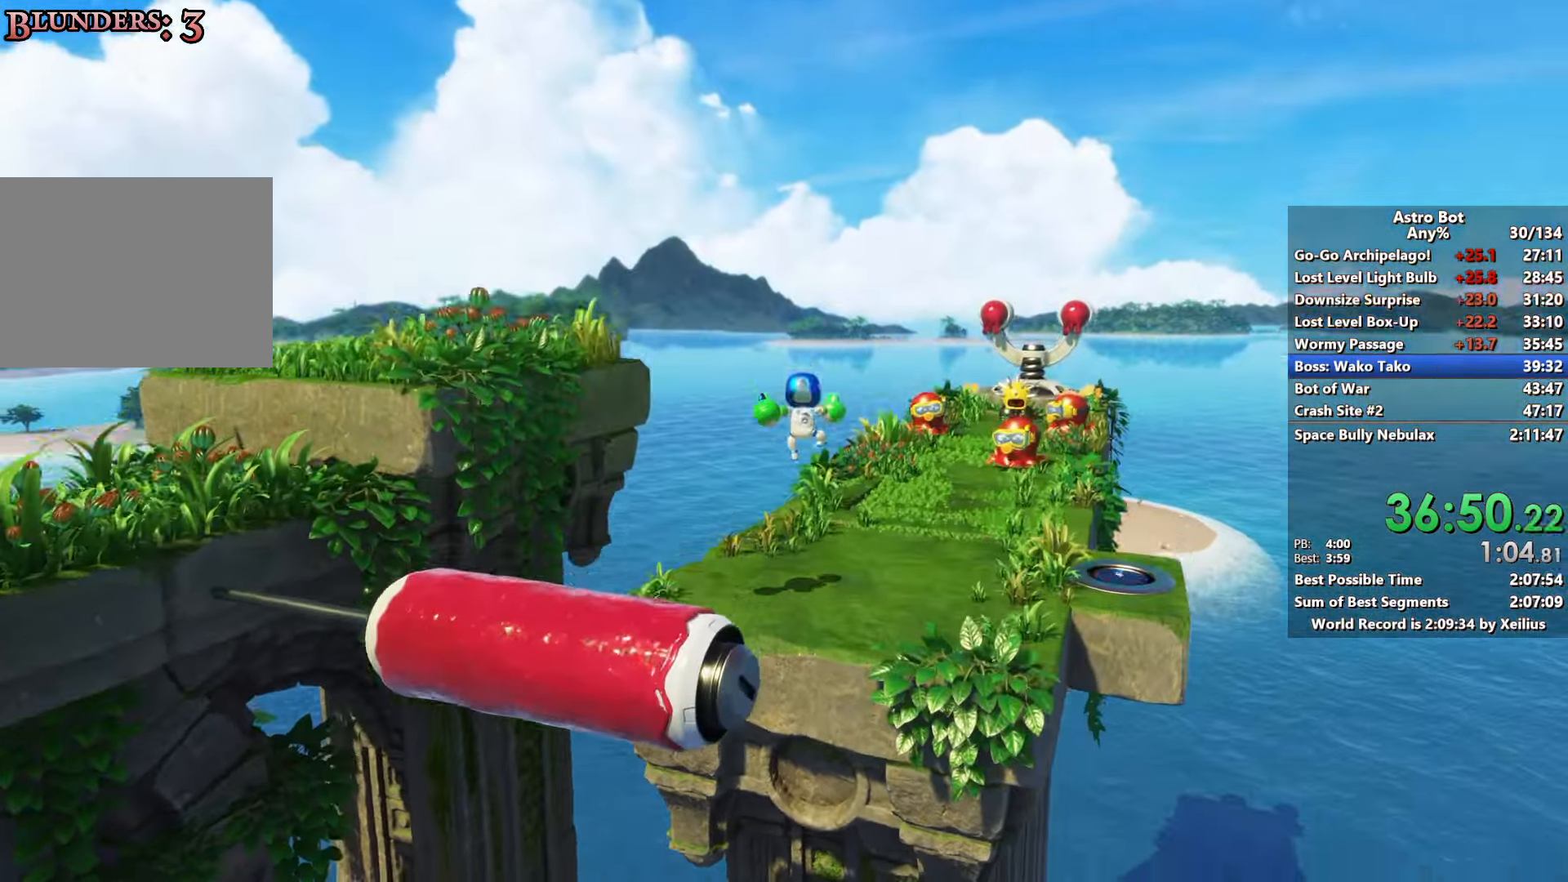
{"buttons": ["R2"], "left_stick": "up", "right_stick": "center", "events": [[217, "right_stick", "center"], [367, "R2", "down"], [367, "right_stick", "up-right"], [500, "right_stick", "center"]]}
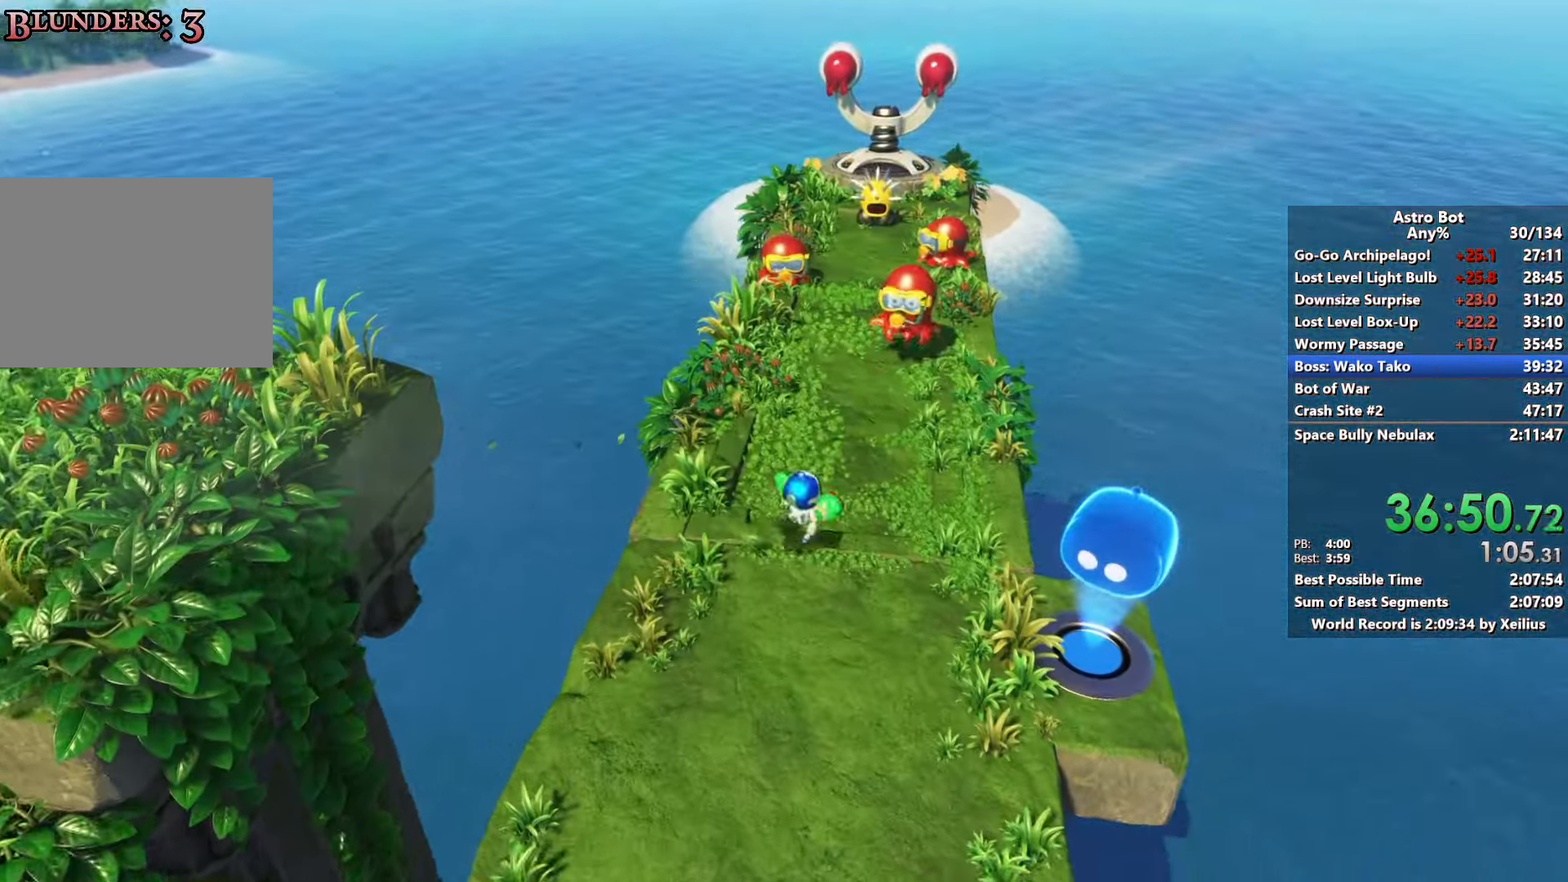
{"buttons": ["L2"], "left_stick": "up", "right_stick": "center", "events": [[50, "R2", "up"], [333, "L2", "down"]]}
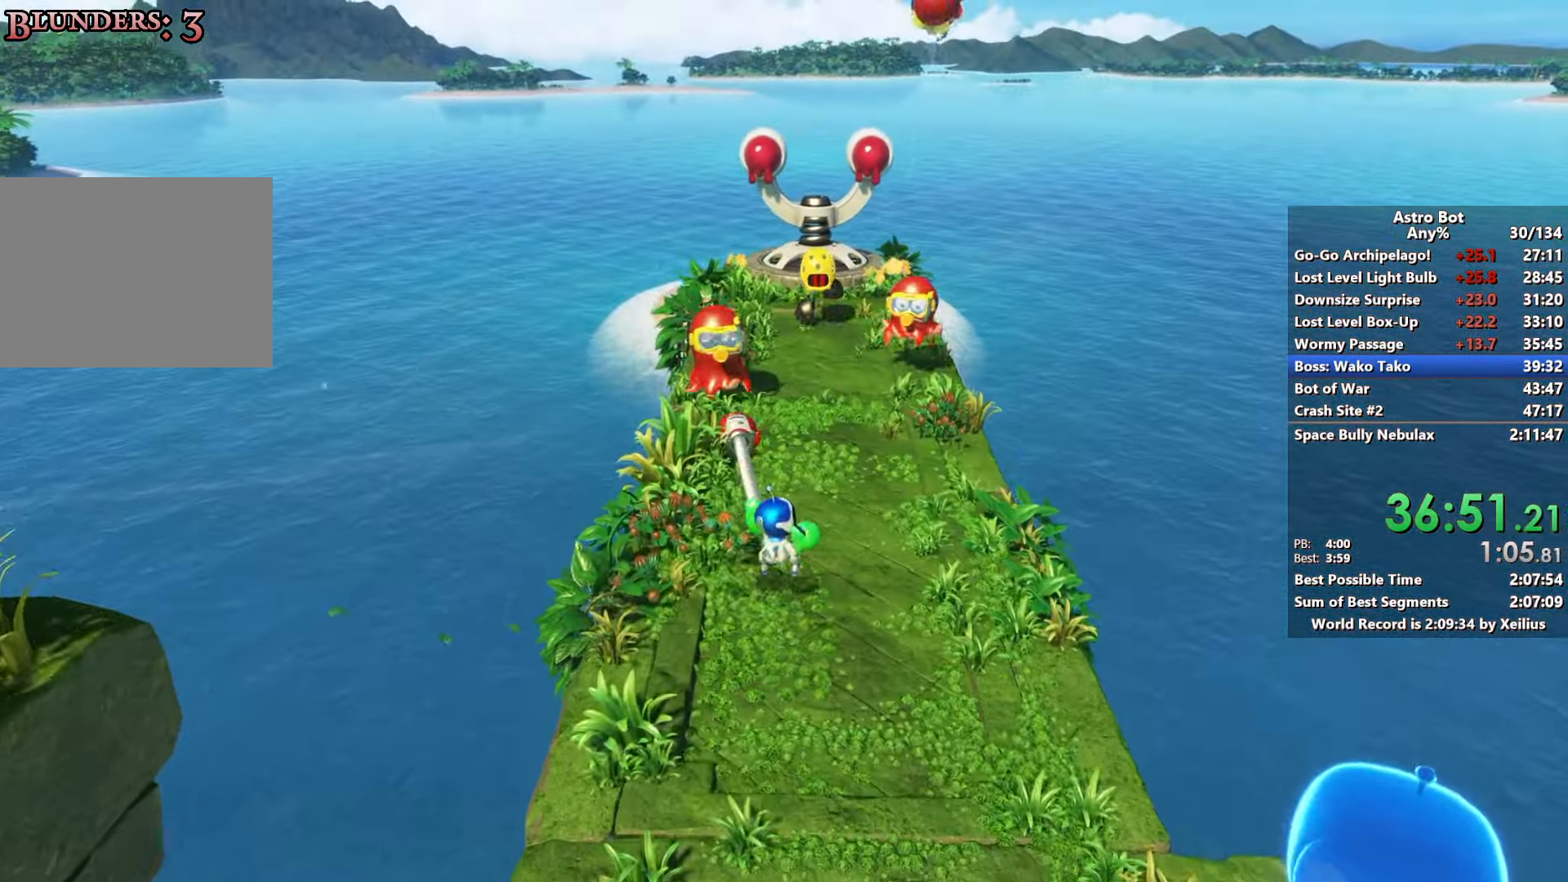
{"buttons": ["L2"], "left_stick": "up", "right_stick": "center", "events": [[17, "L2", "up"], [67, "right_stick", "right"], [167, "R2", "down"], [233, "right_stick", "center"], [367, "R2", "up"], [500, "L2", "down"]]}
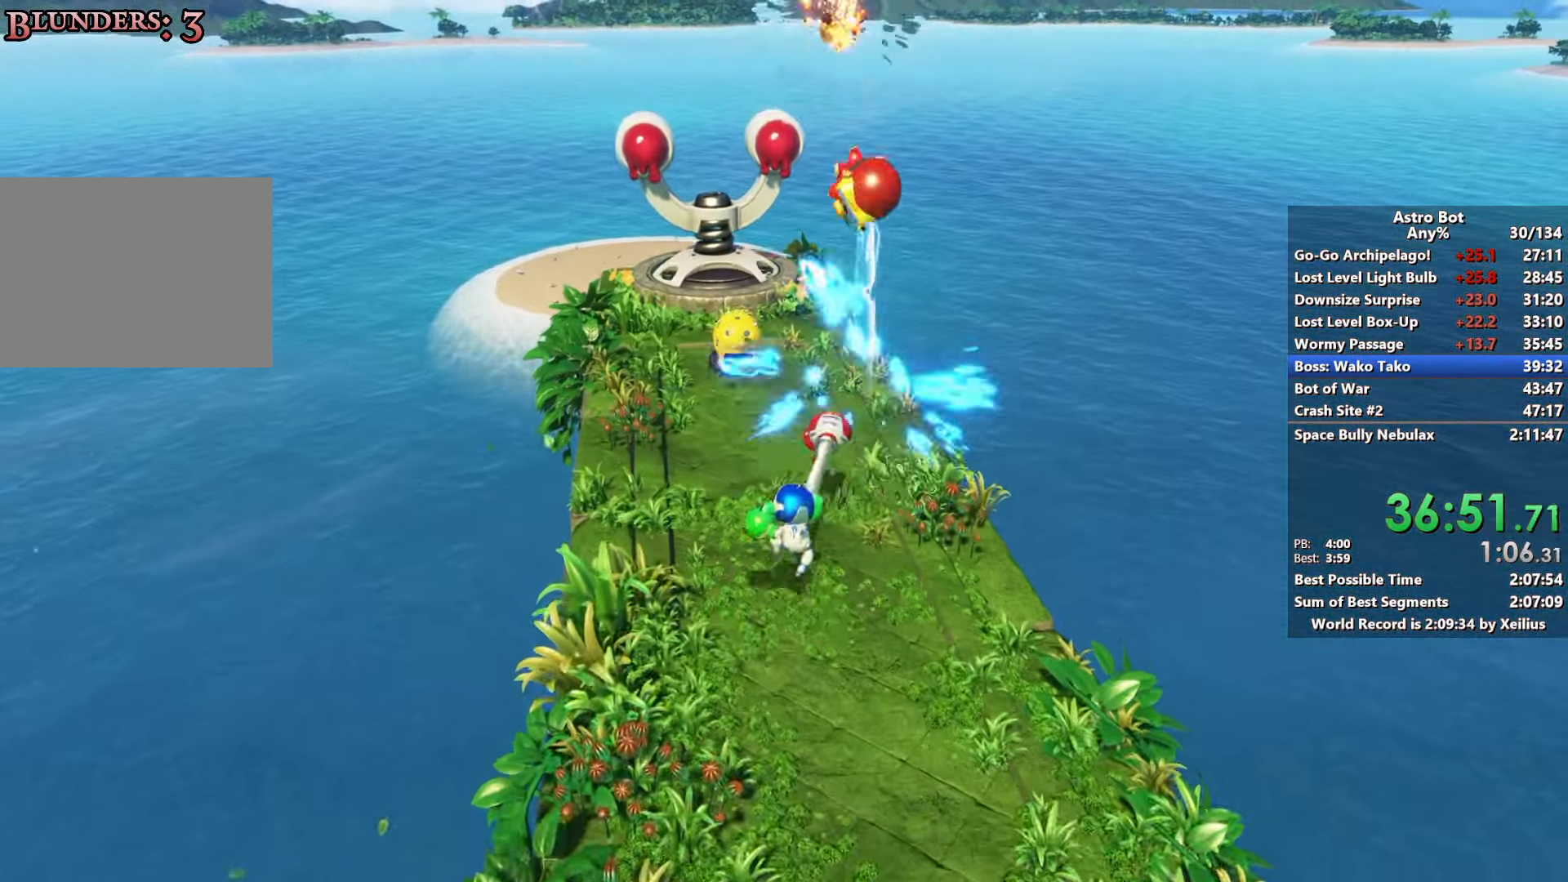
{"buttons": ["L2", "R2"], "left_stick": "up", "right_stick": "center", "events": [[17, "right_stick", "down-left"], [100, "right_stick", "left"], [200, "L2", "up"], [267, "right_stick", "center"], [433, "L2", "down"], [433, "R2", "down"]]}